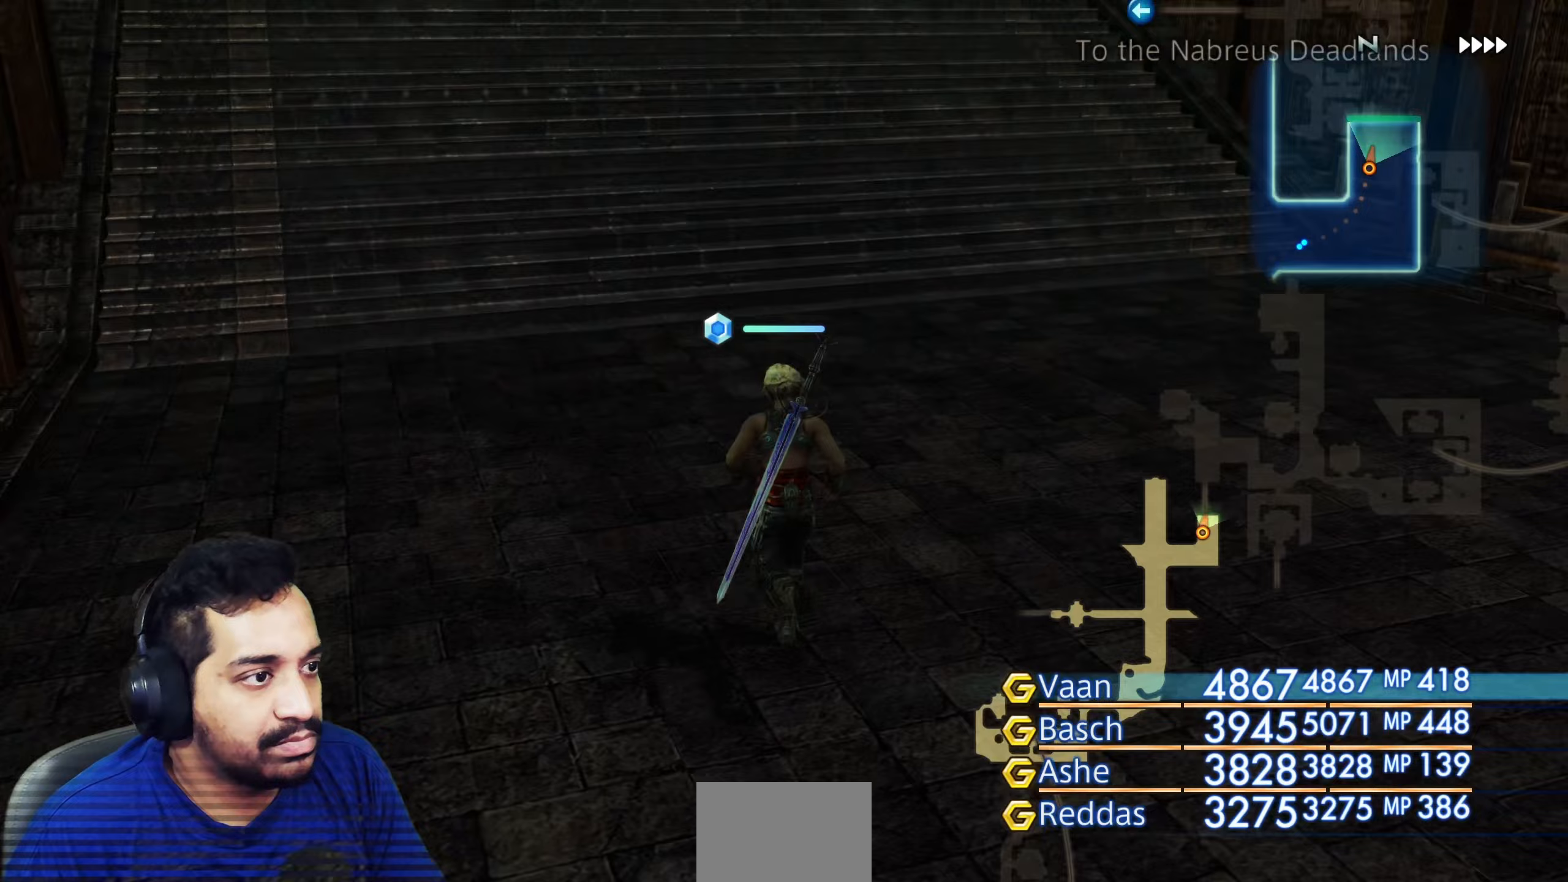
Gameplay with a controller (PlayStation layout); each line is a JSON object with the inputs held at the frame after it. "events" lists button and stick changes between this image and that frame as [ms after this image, input, new state], when the widget could be followed in between. Not read: L3 R3.
{"buttons": [], "left_stick": "up", "right_stick": "center", "events": []}
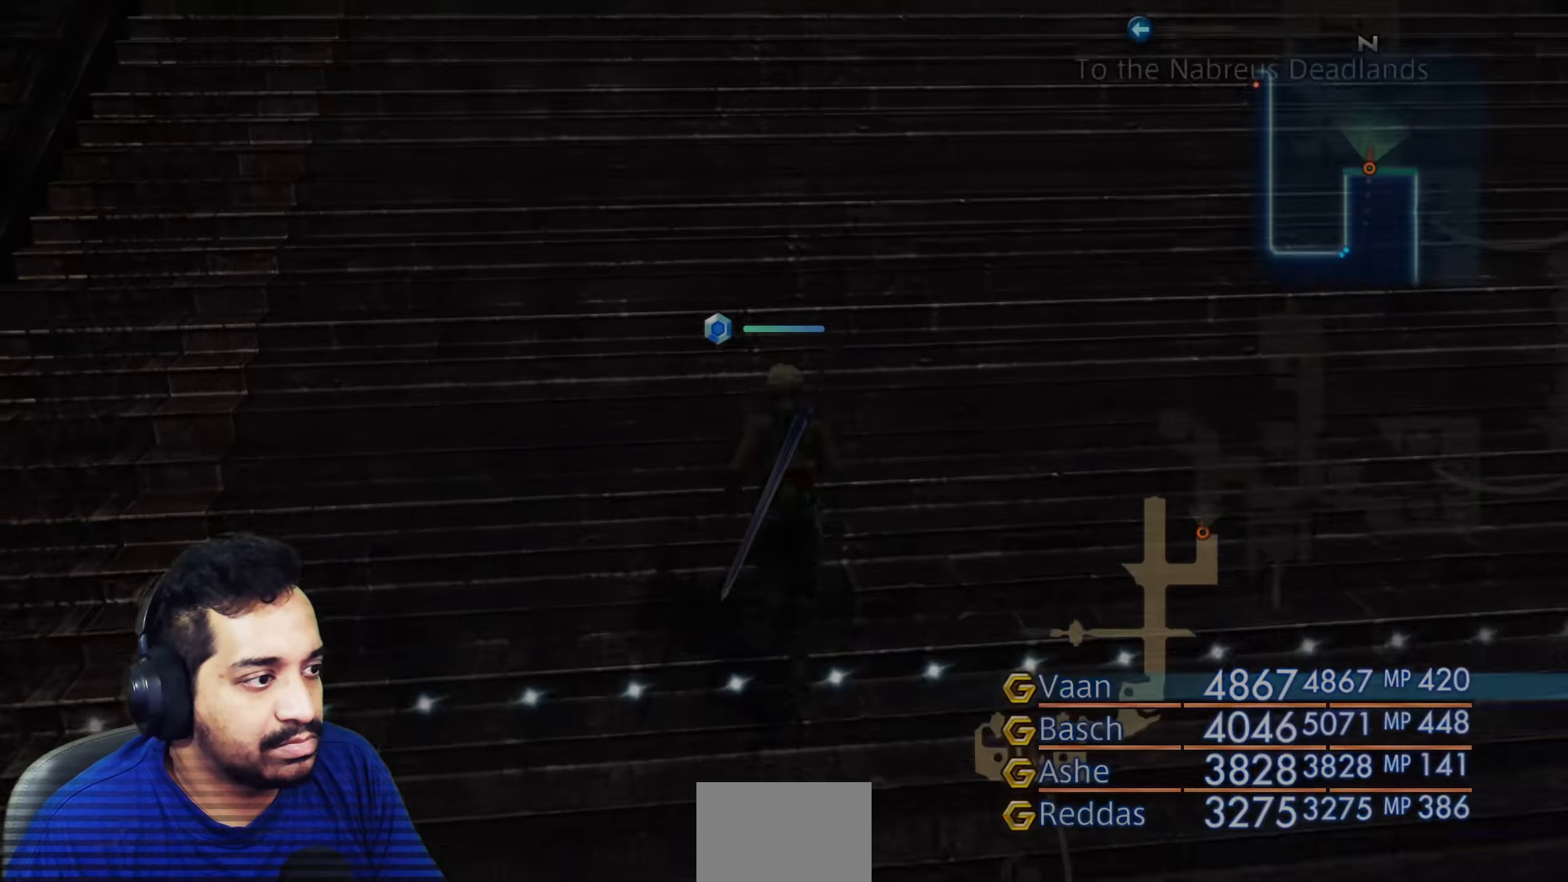
{"buttons": [], "left_stick": "center", "right_stick": "center", "events": [[383, "left_stick", "center"]]}
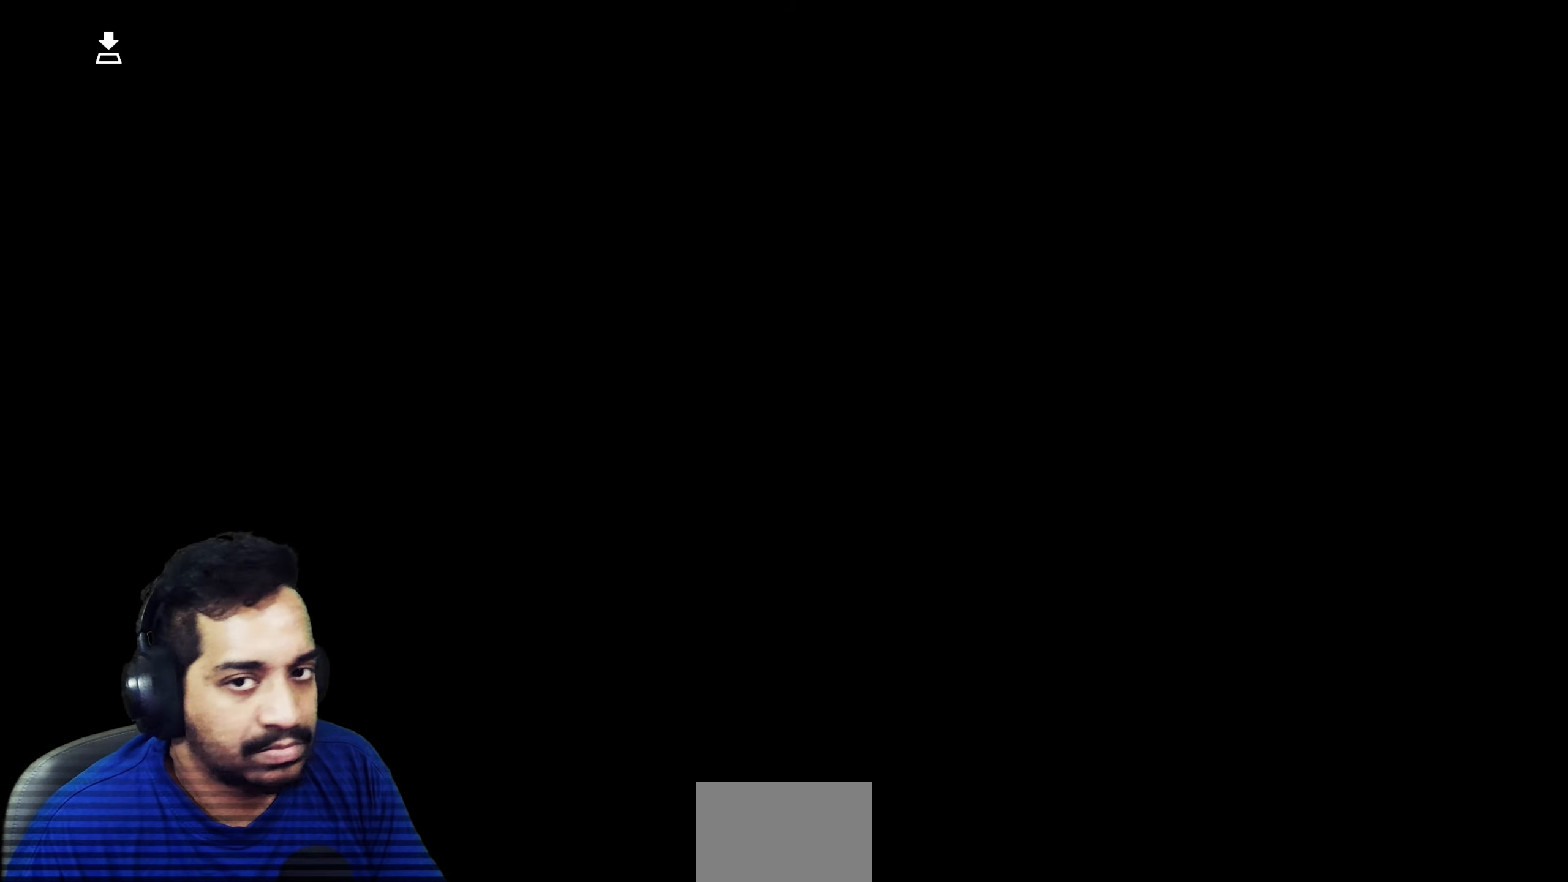
{"buttons": [], "left_stick": "up", "right_stick": "center", "events": [[117, "left_stick", "up"]]}
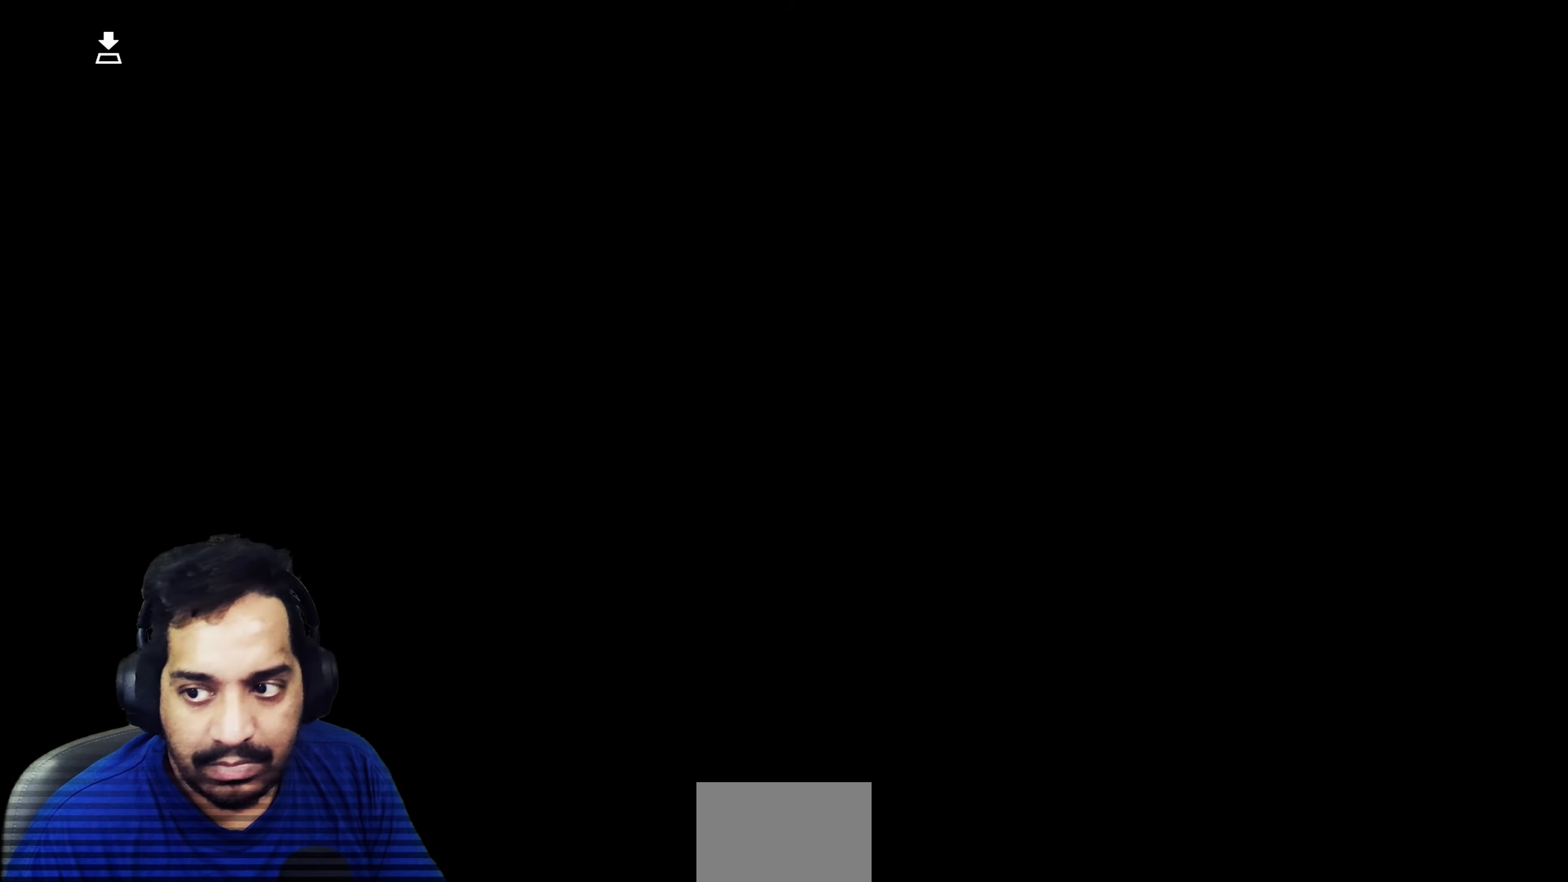
{"buttons": [], "left_stick": "up", "right_stick": "center", "events": [[300, "right_stick", "down"], [450, "right_stick", "center"]]}
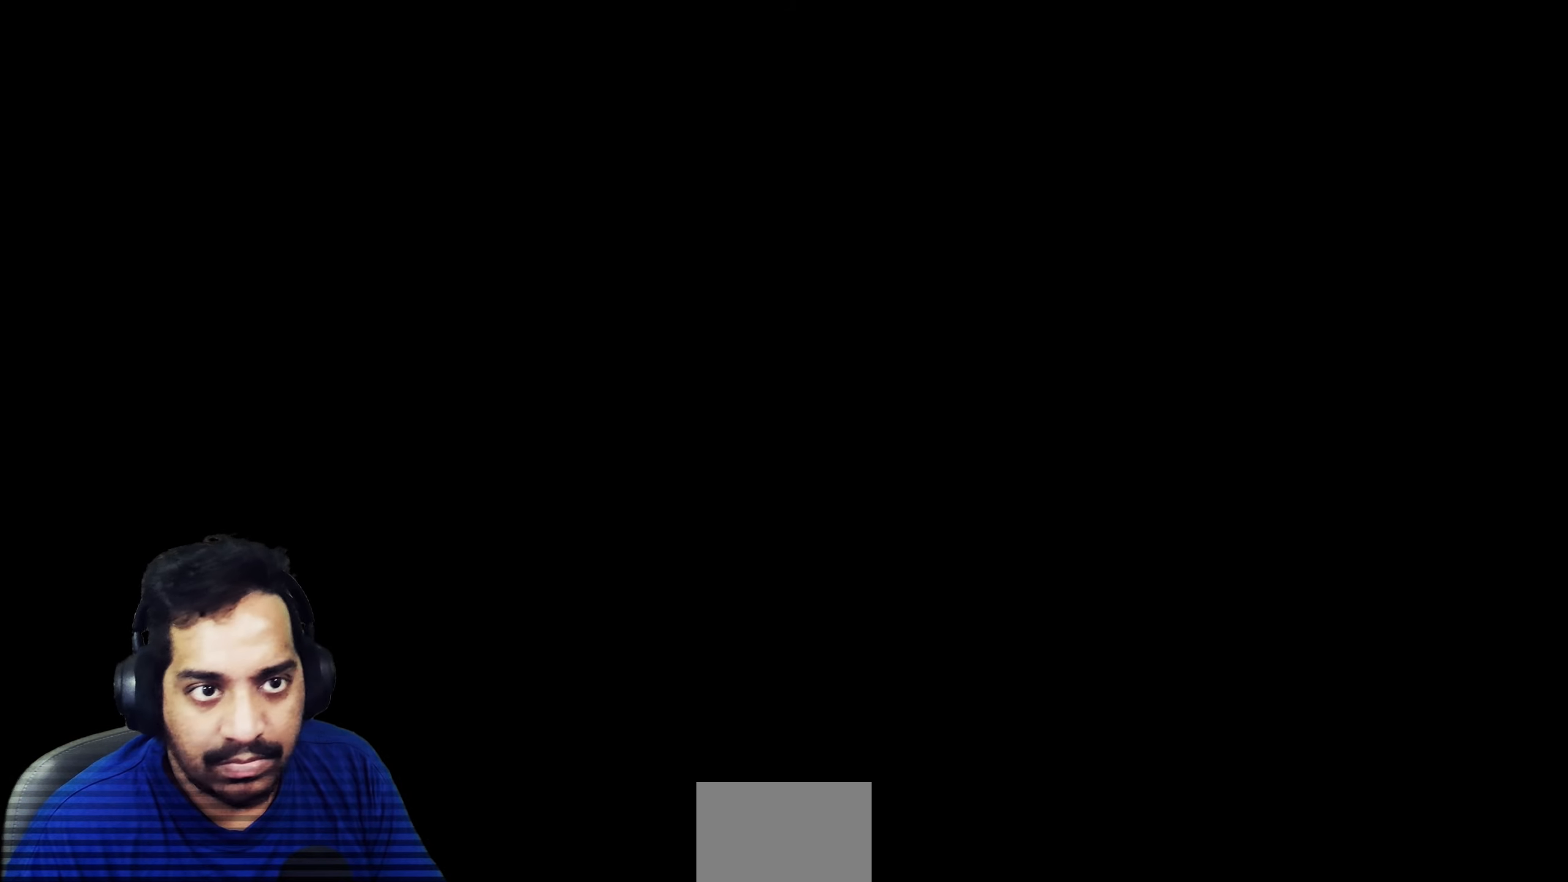
{"buttons": [], "left_stick": "up", "right_stick": "down-right", "events": [[350, "right_stick", "down-right"]]}
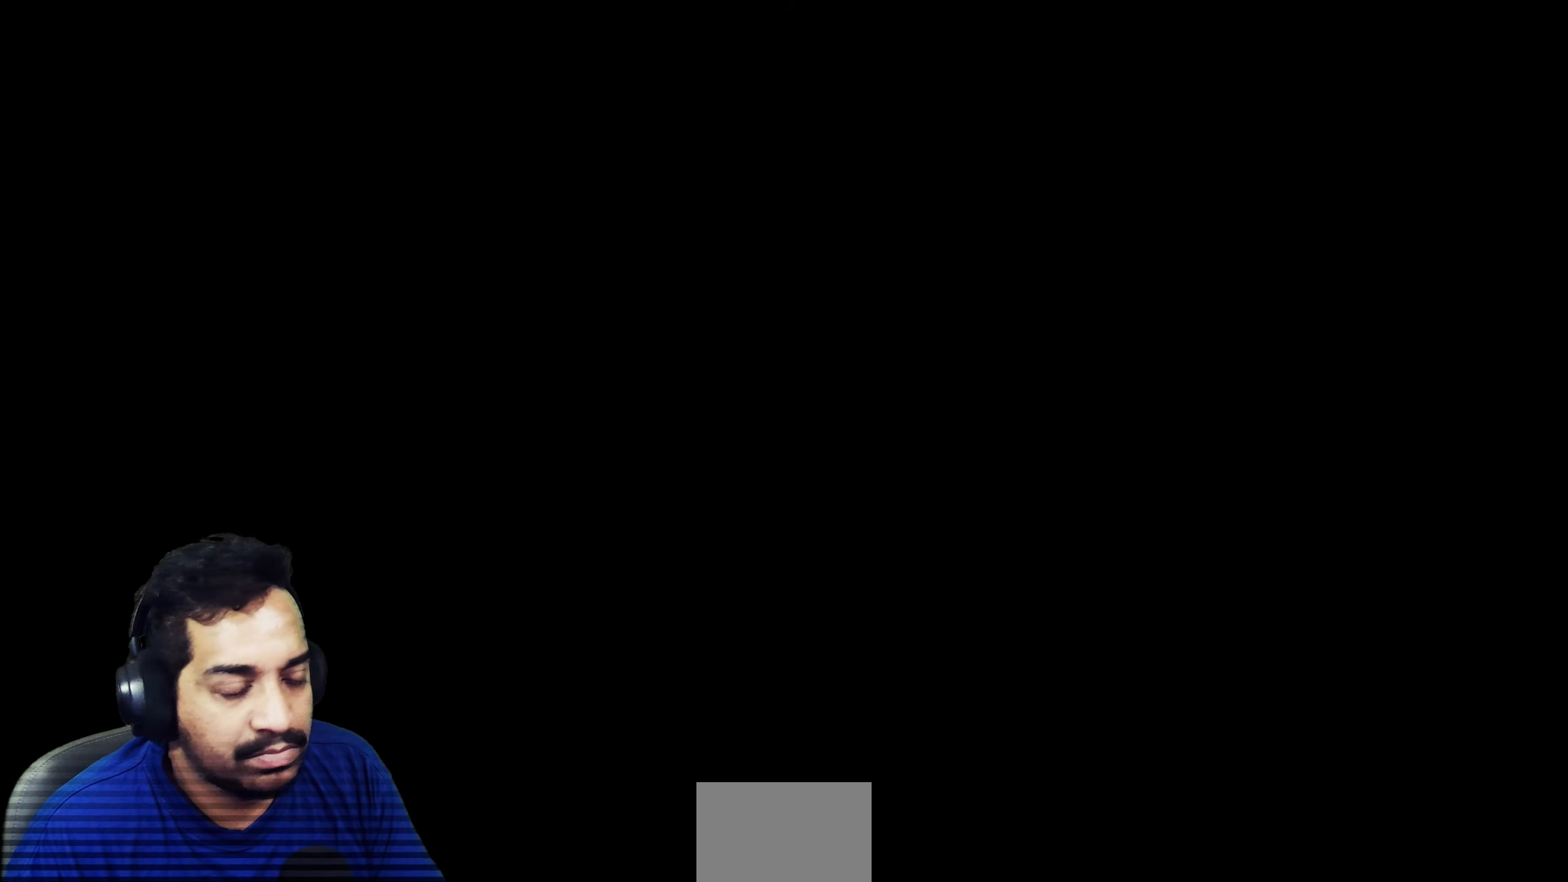
{"buttons": [], "left_stick": "up", "right_stick": "right", "events": [[283, "right_stick", "center"], [433, "right_stick", "right"]]}
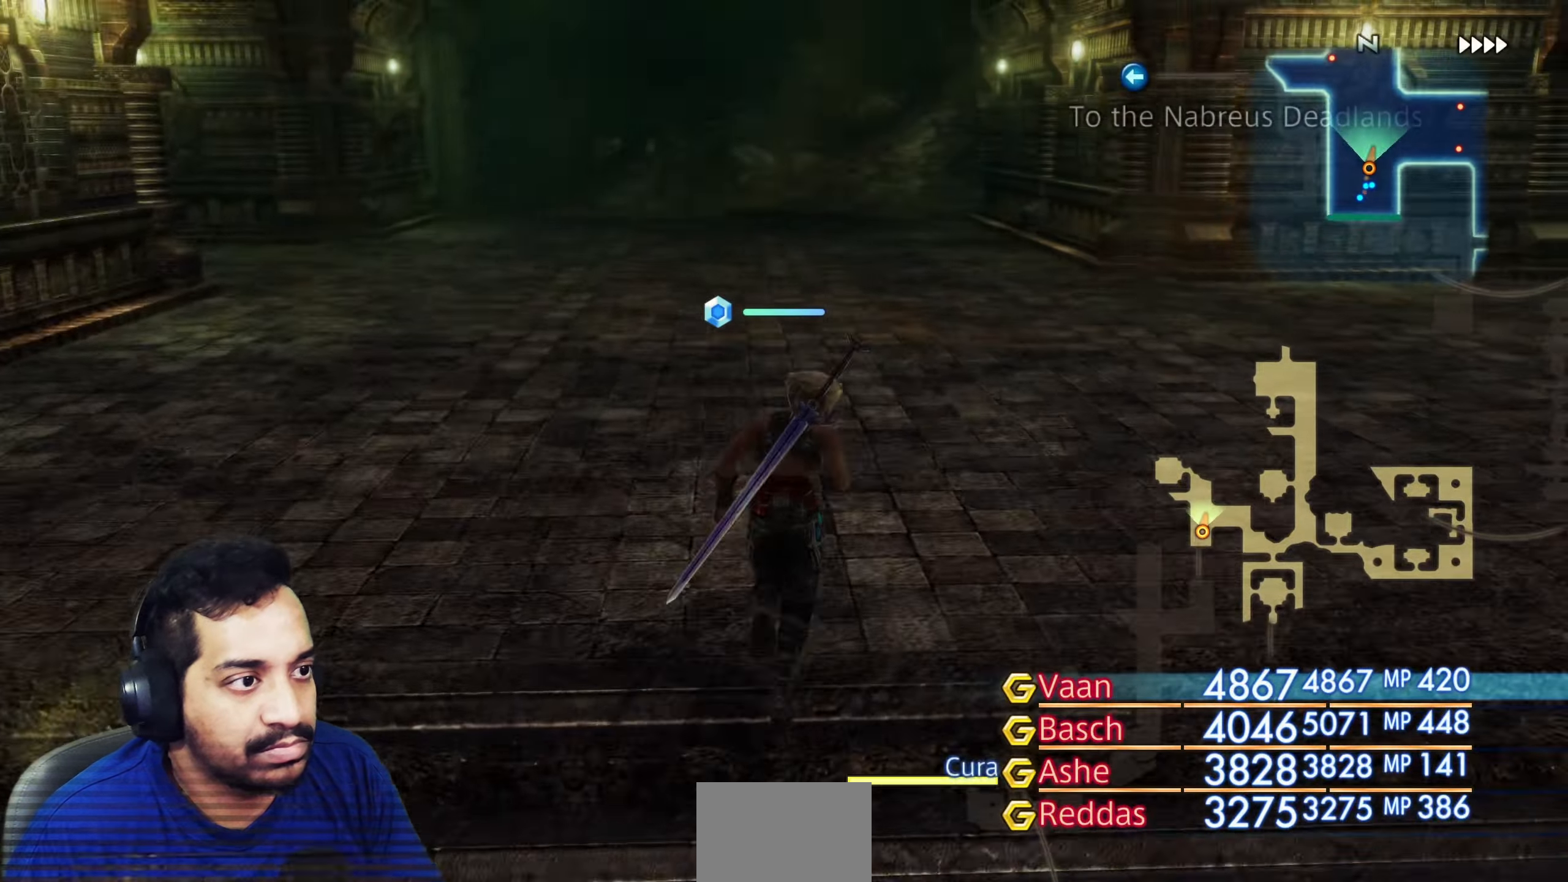
{"buttons": [], "left_stick": "up", "right_stick": "right", "events": [[250, "left_stick", "up-right"], [450, "left_stick", "up"]]}
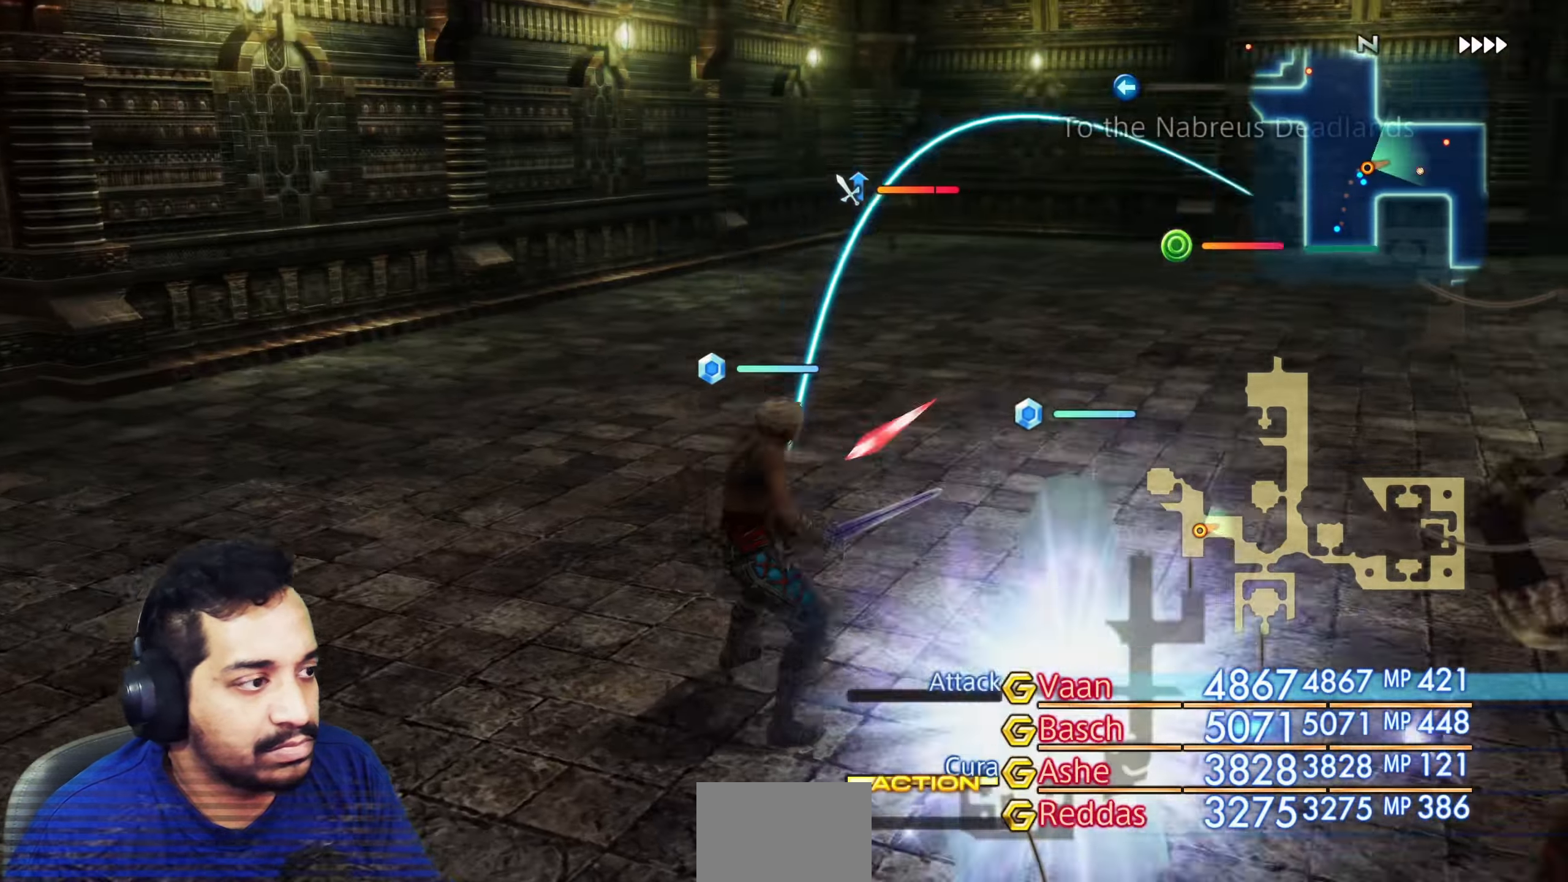
{"buttons": [], "left_stick": "up", "right_stick": "center", "events": [[183, "right_stick", "center"], [300, "right_stick", "right"], [417, "right_stick", "center"]]}
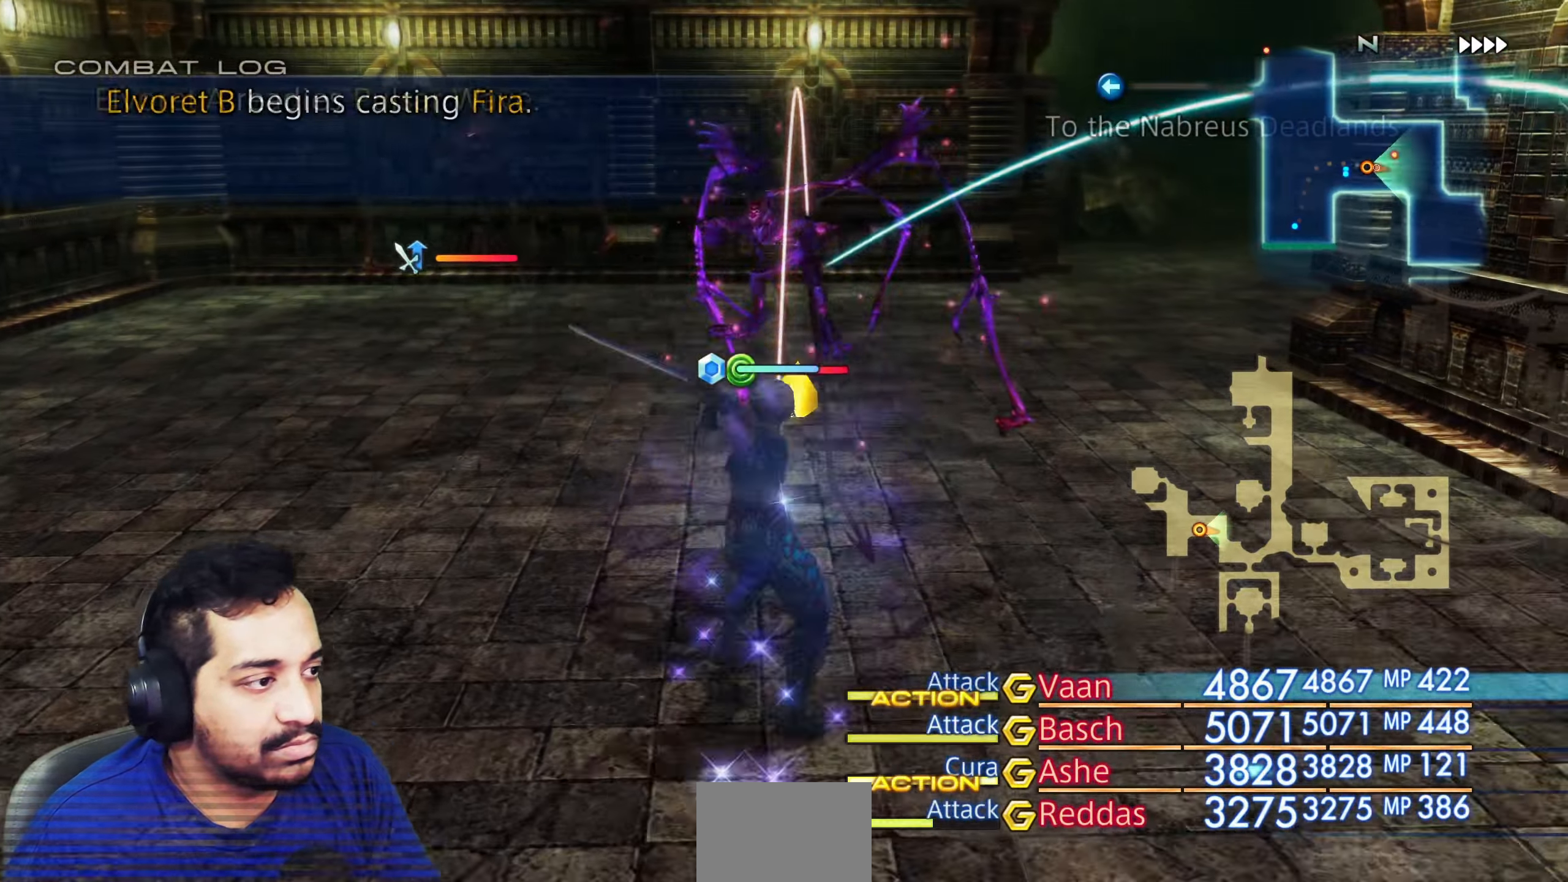
{"buttons": ["R2"], "left_stick": "up", "right_stick": "center", "events": [[133, "right_stick", "down-right"], [317, "R2", "down"], [367, "right_stick", "center"]]}
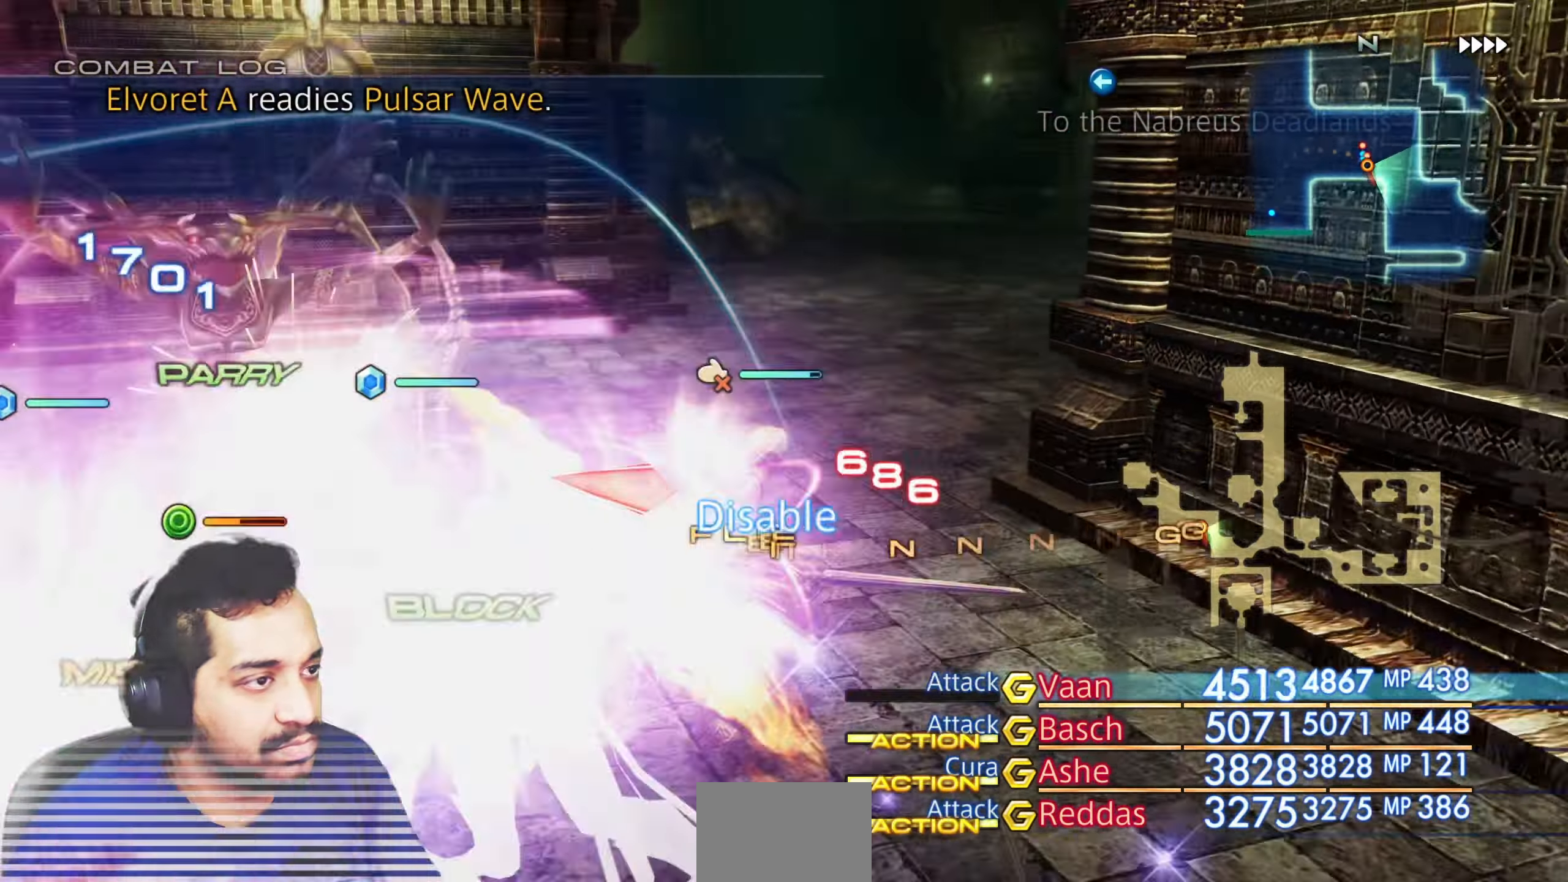
{"buttons": ["R2"], "left_stick": "up", "right_stick": "right", "events": [[17, "right_stick", "right"], [250, "right_stick", "center"], [400, "right_stick", "right"]]}
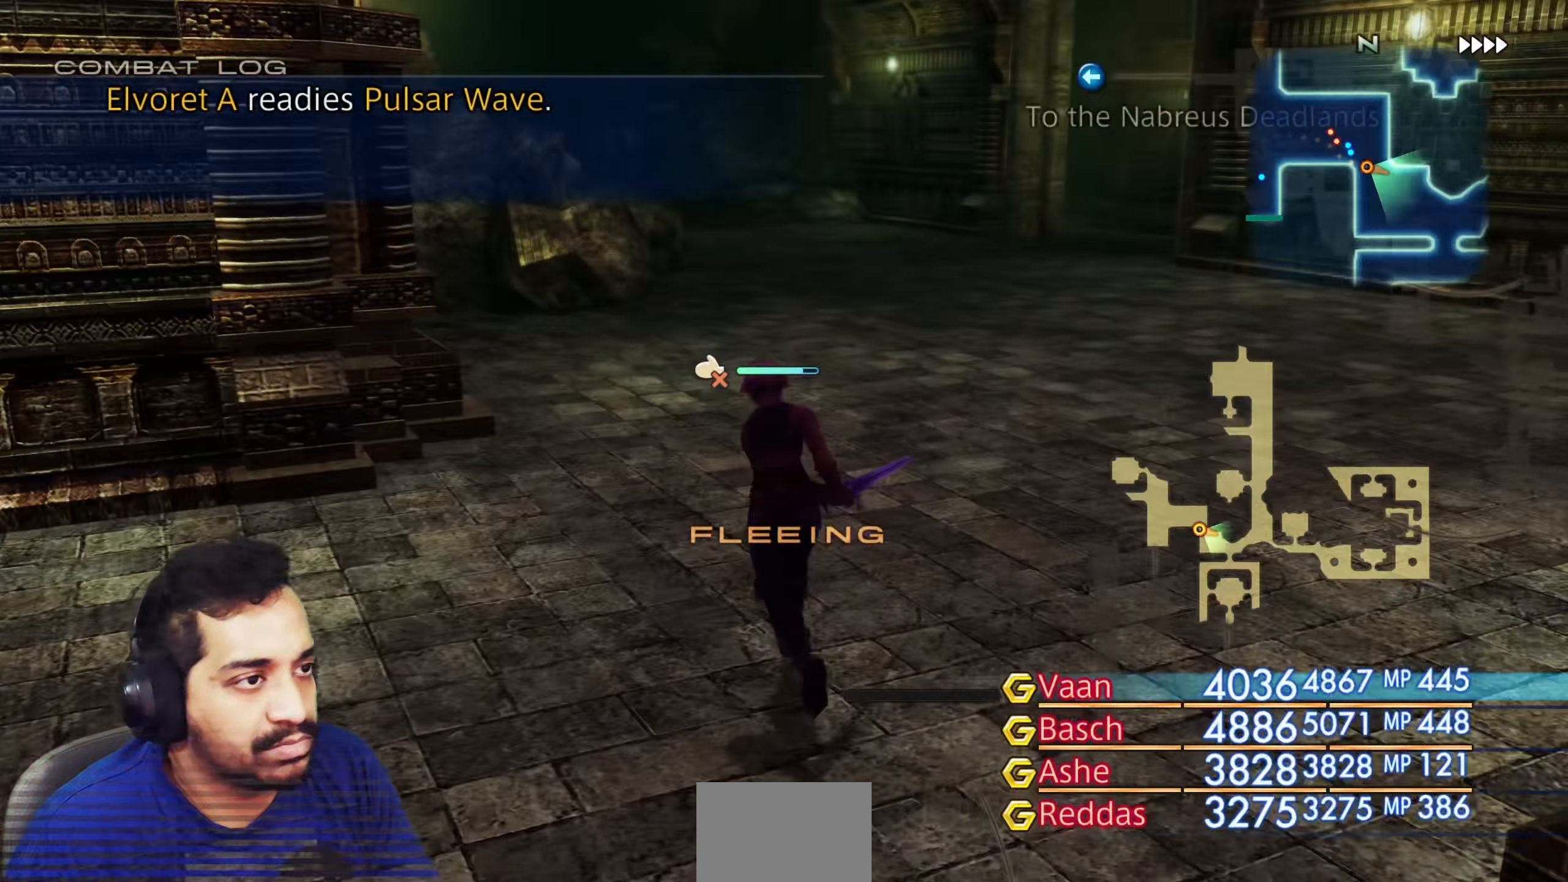
{"buttons": ["R2"], "left_stick": "up", "right_stick": "down-right", "events": [[267, "right_stick", "down-right"]]}
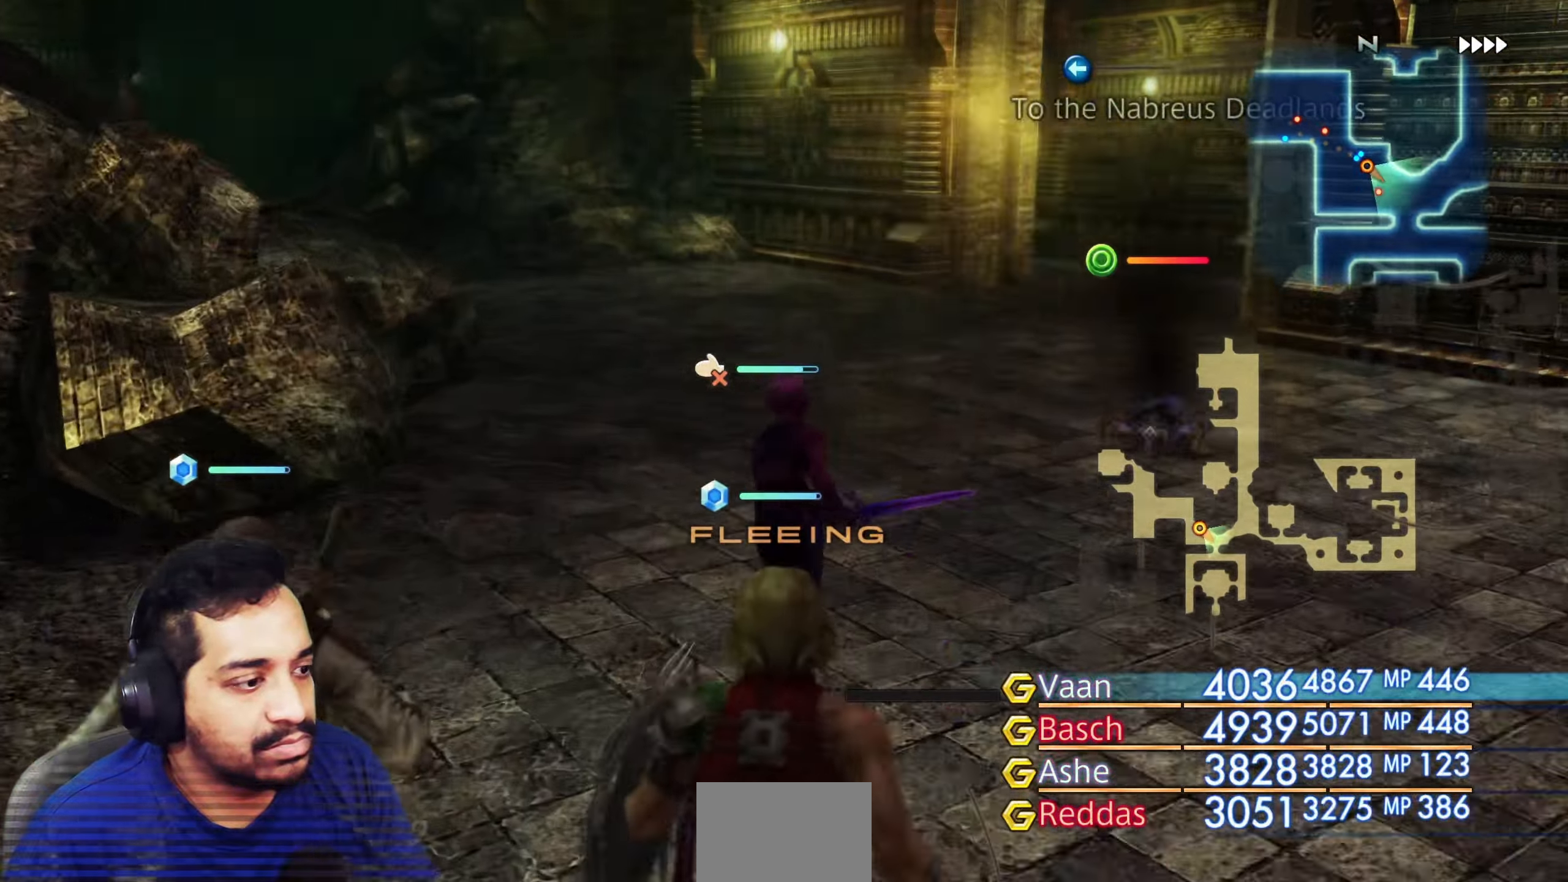
{"buttons": ["R2"], "left_stick": "up", "right_stick": "right", "events": [[67, "right_stick", "right"]]}
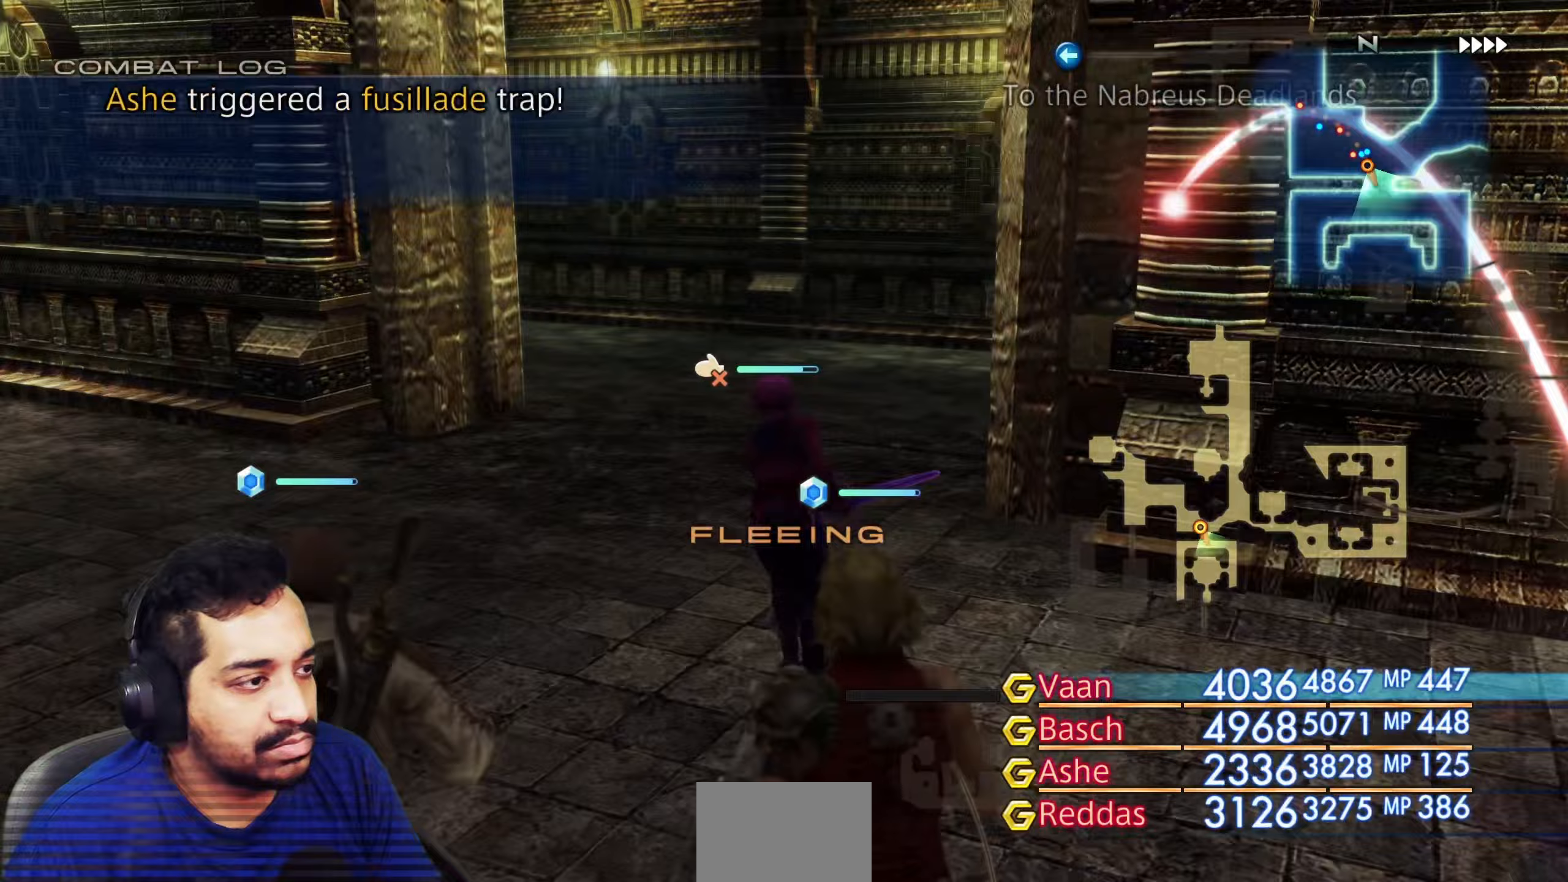
{"buttons": ["R2"], "left_stick": "up", "right_stick": "center", "events": [[467, "right_stick", "center"]]}
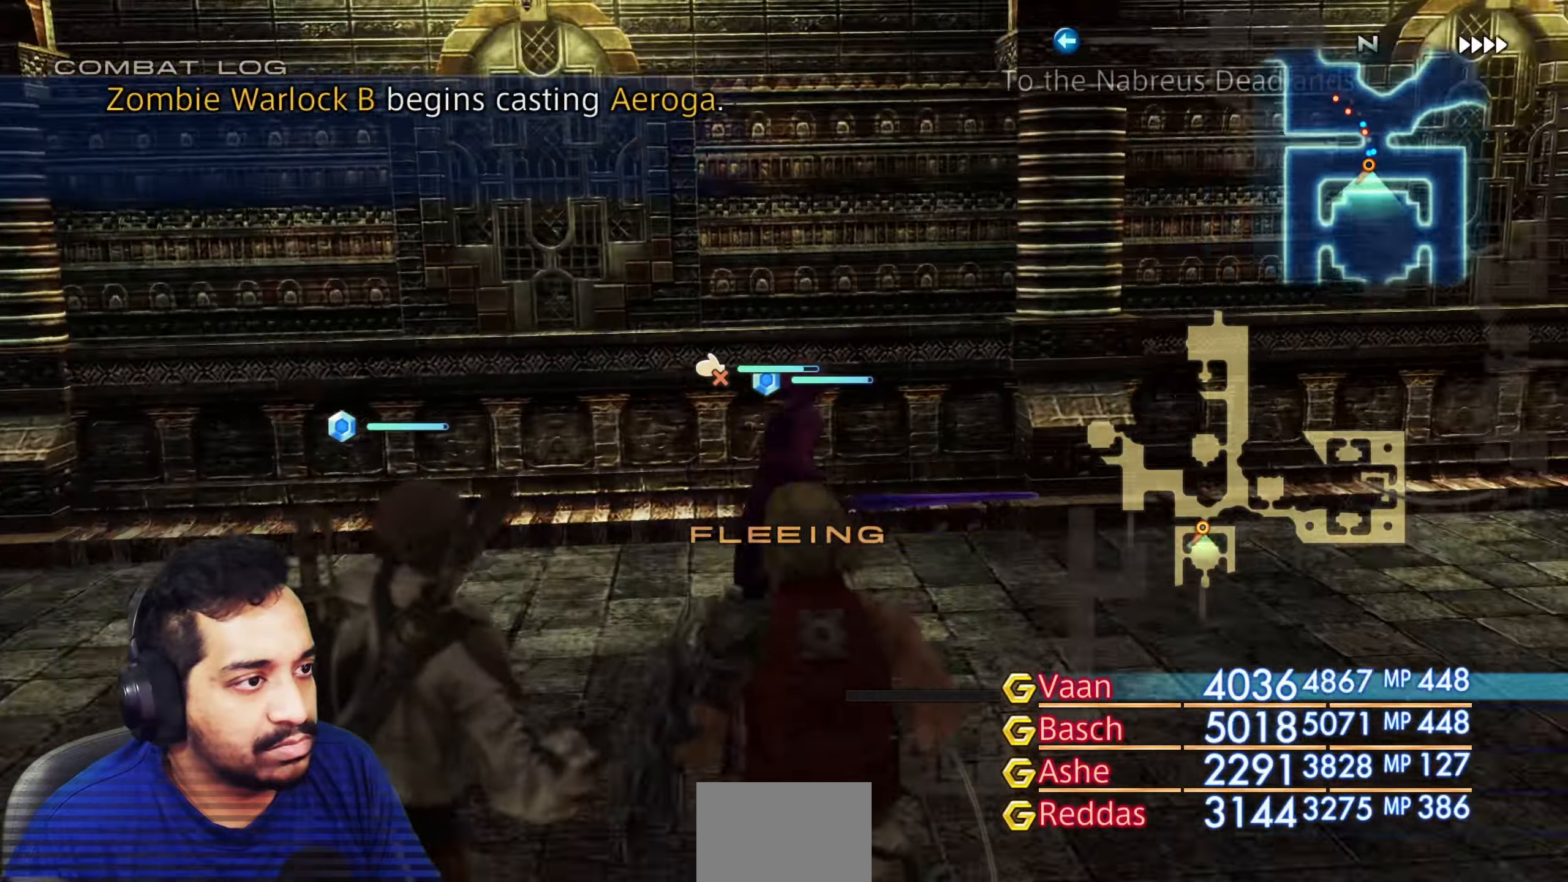
{"buttons": ["R2"], "left_stick": "up-left", "right_stick": "center", "events": [[67, "left_stick", "up-left"], [100, "right_stick", "left"], [467, "right_stick", "center"]]}
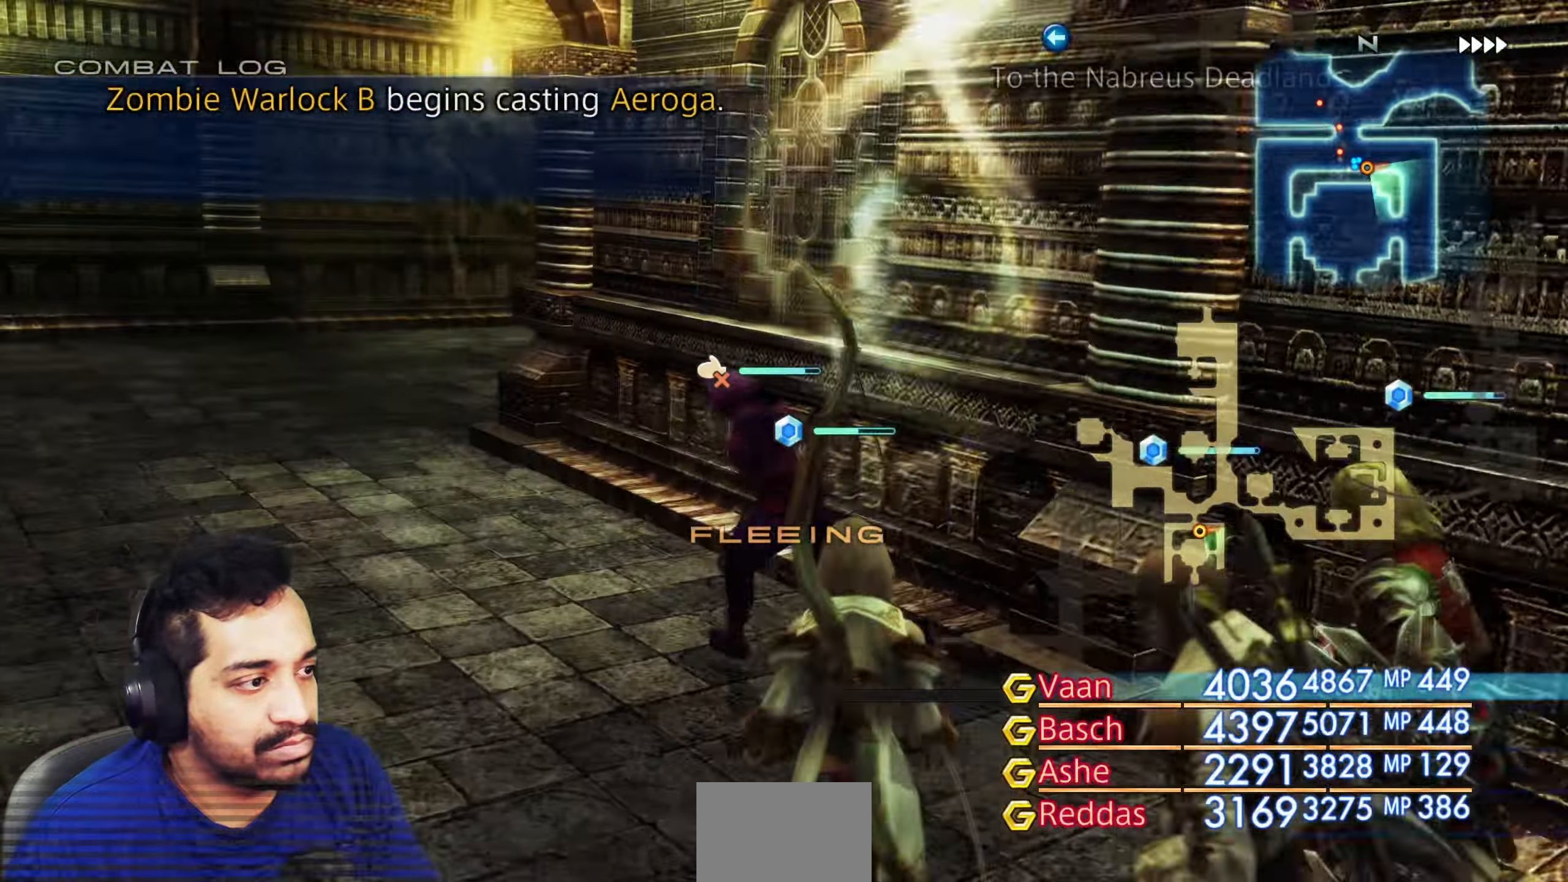
{"buttons": ["R2"], "left_stick": "up", "right_stick": "right"}
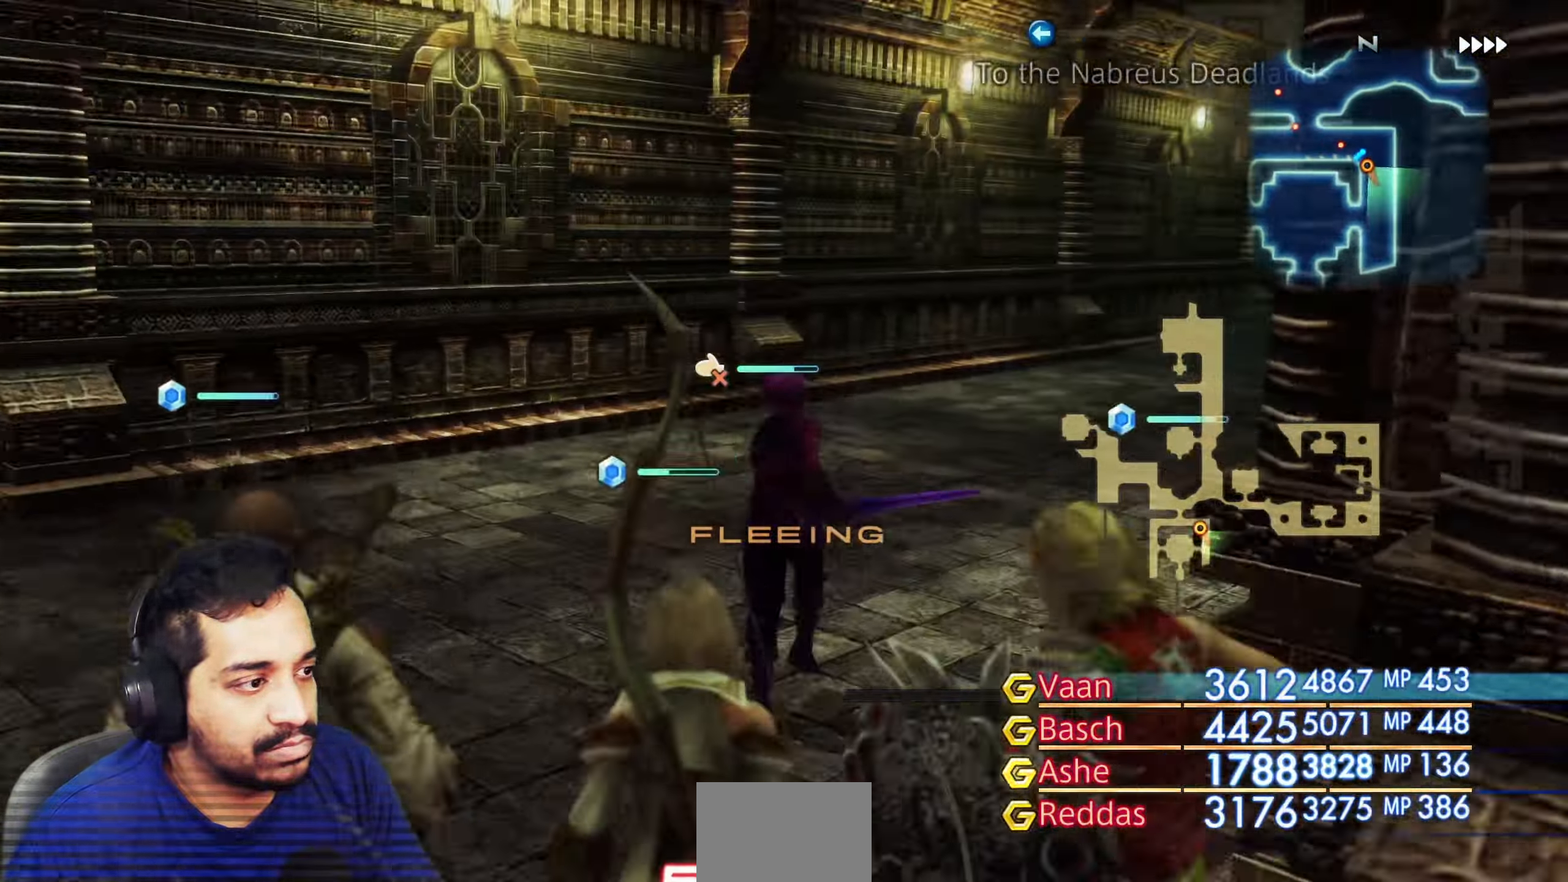
{"buttons": ["R2"], "left_stick": "up", "right_stick": "down-right", "events": [[217, "left_stick", "up-right"], [350, "left_stick", "up"], [383, "right_stick", "down-right"]]}
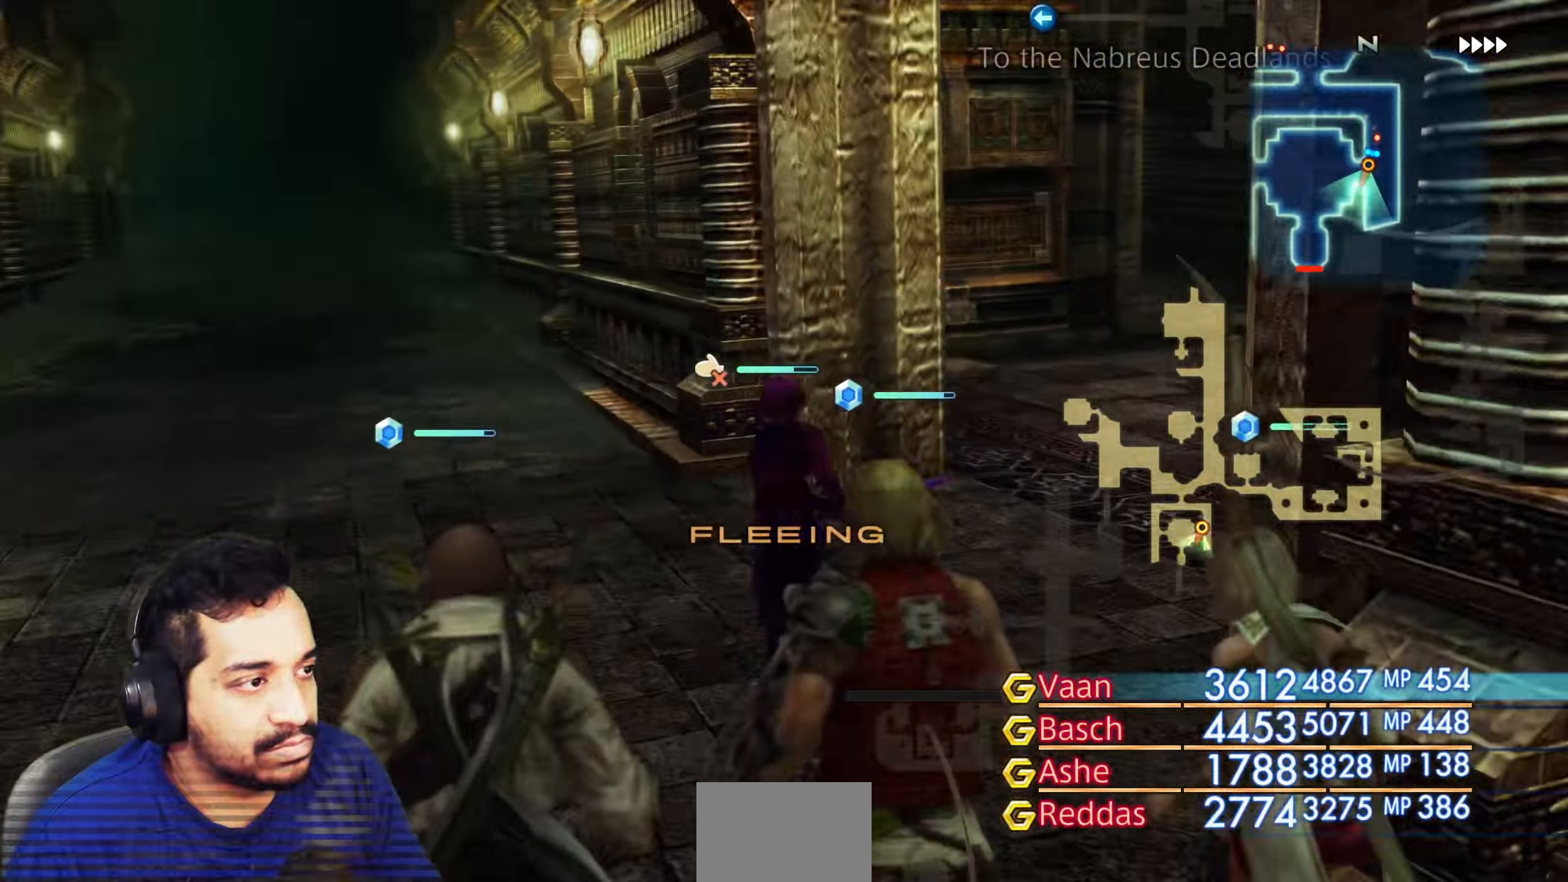
{"buttons": ["R2"], "left_stick": "up-right", "right_stick": "down", "events": [[33, "left_stick", "up-right"], [33, "right_stick", "right"], [217, "right_stick", "down-right"], [400, "right_stick", "down"]]}
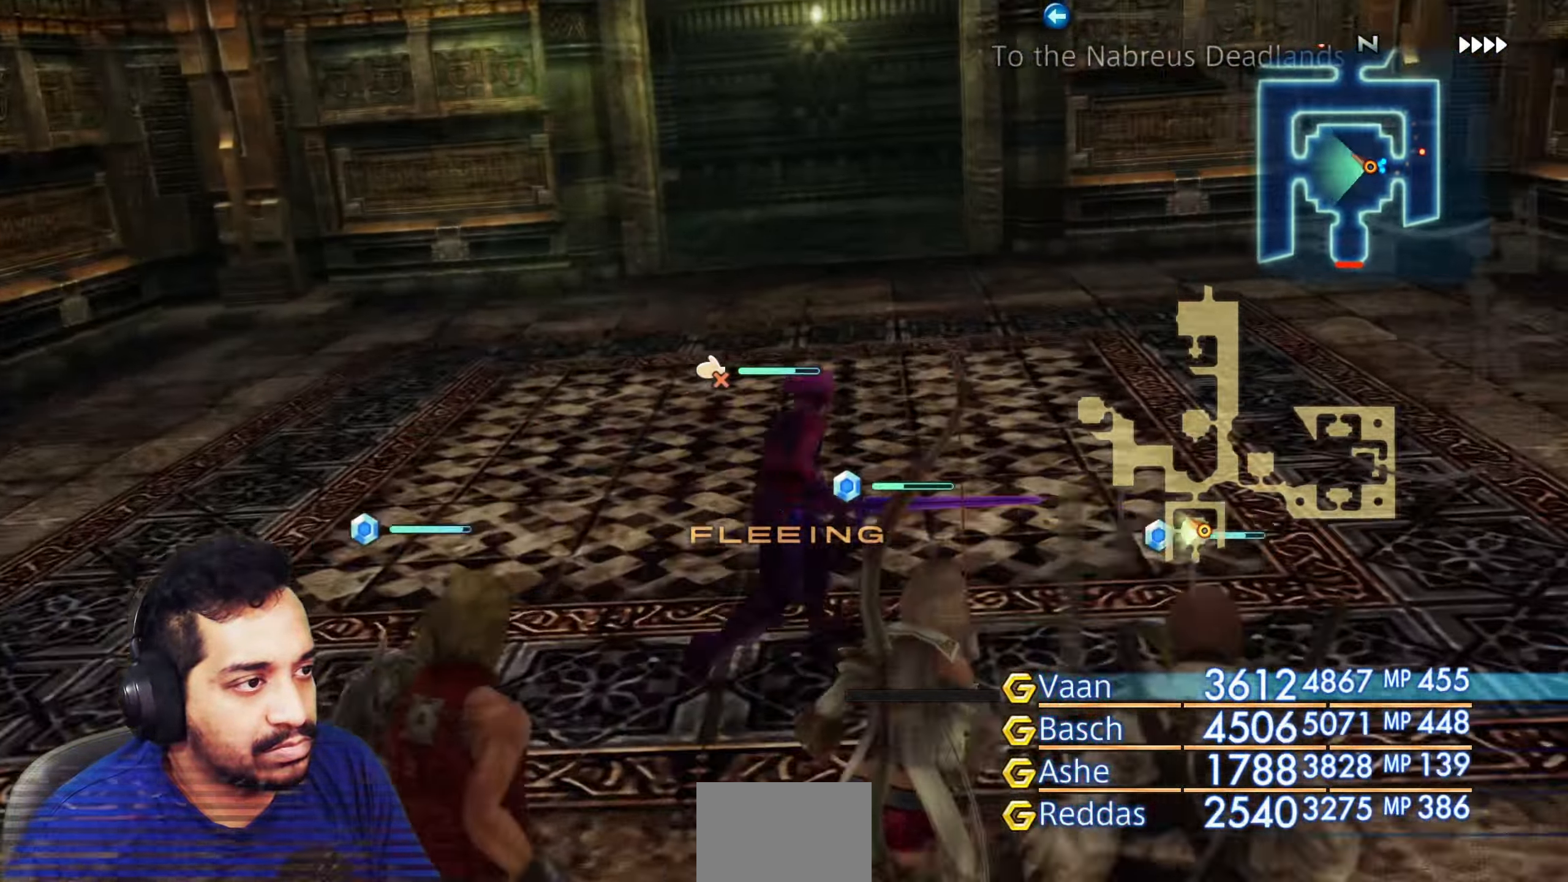
{"buttons": [], "left_stick": "up-left", "right_stick": "left", "events": [[150, "R2", "up"], [150, "right_stick", "down-left"], [200, "left_stick", "up-left"], [250, "right_stick", "left"]]}
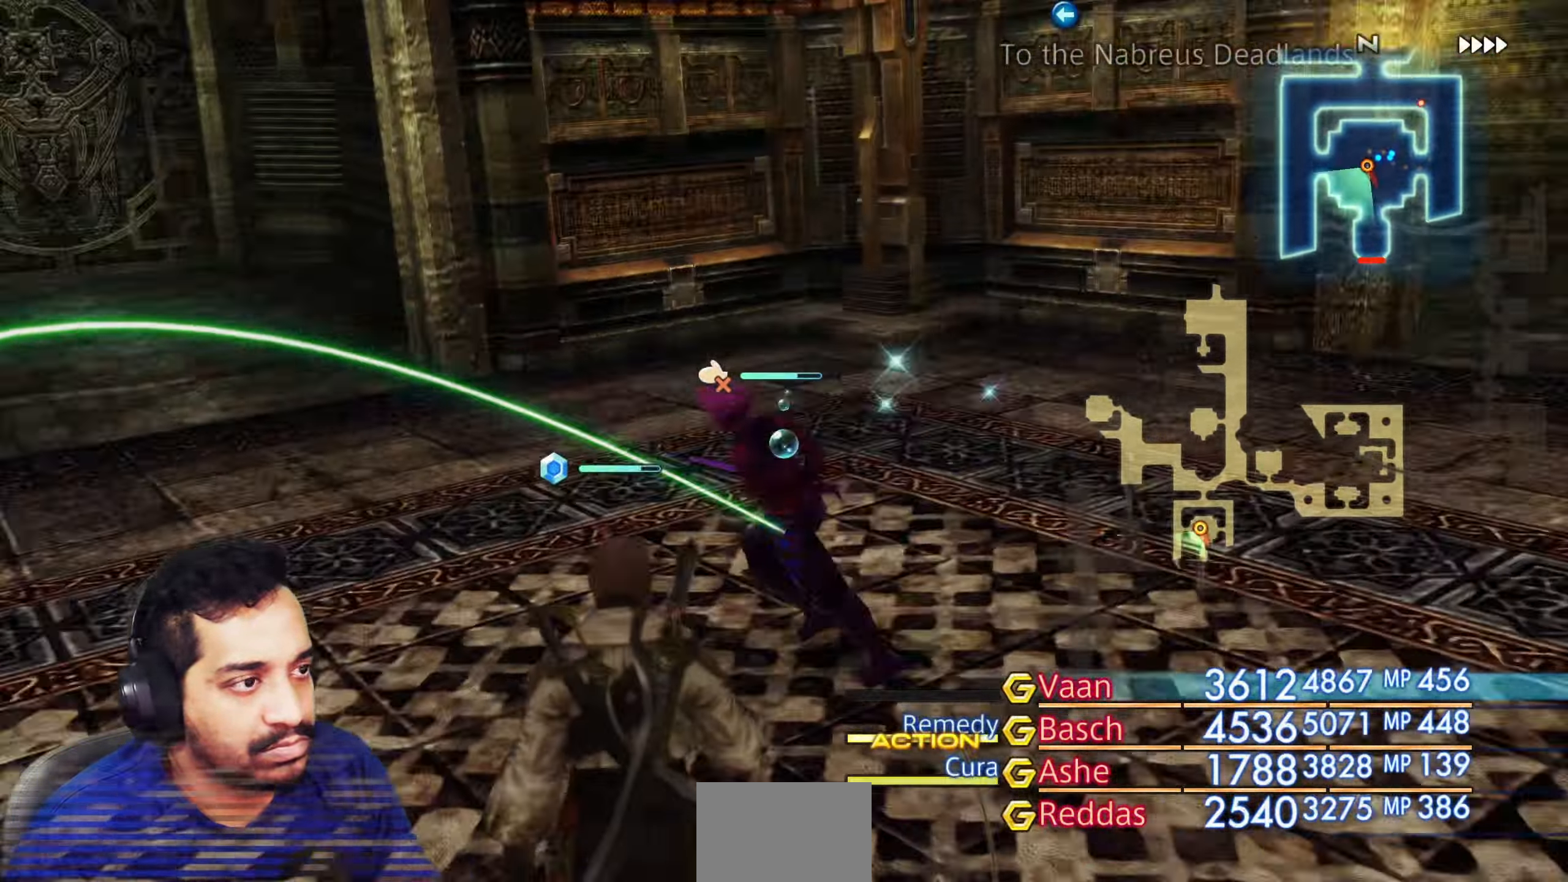
{"buttons": [], "left_stick": "up-right", "right_stick": "down-right", "events": [[133, "left_stick", "up"], [150, "right_stick", "center"], [350, "left_stick", "up-right"], [417, "right_stick", "down-right"]]}
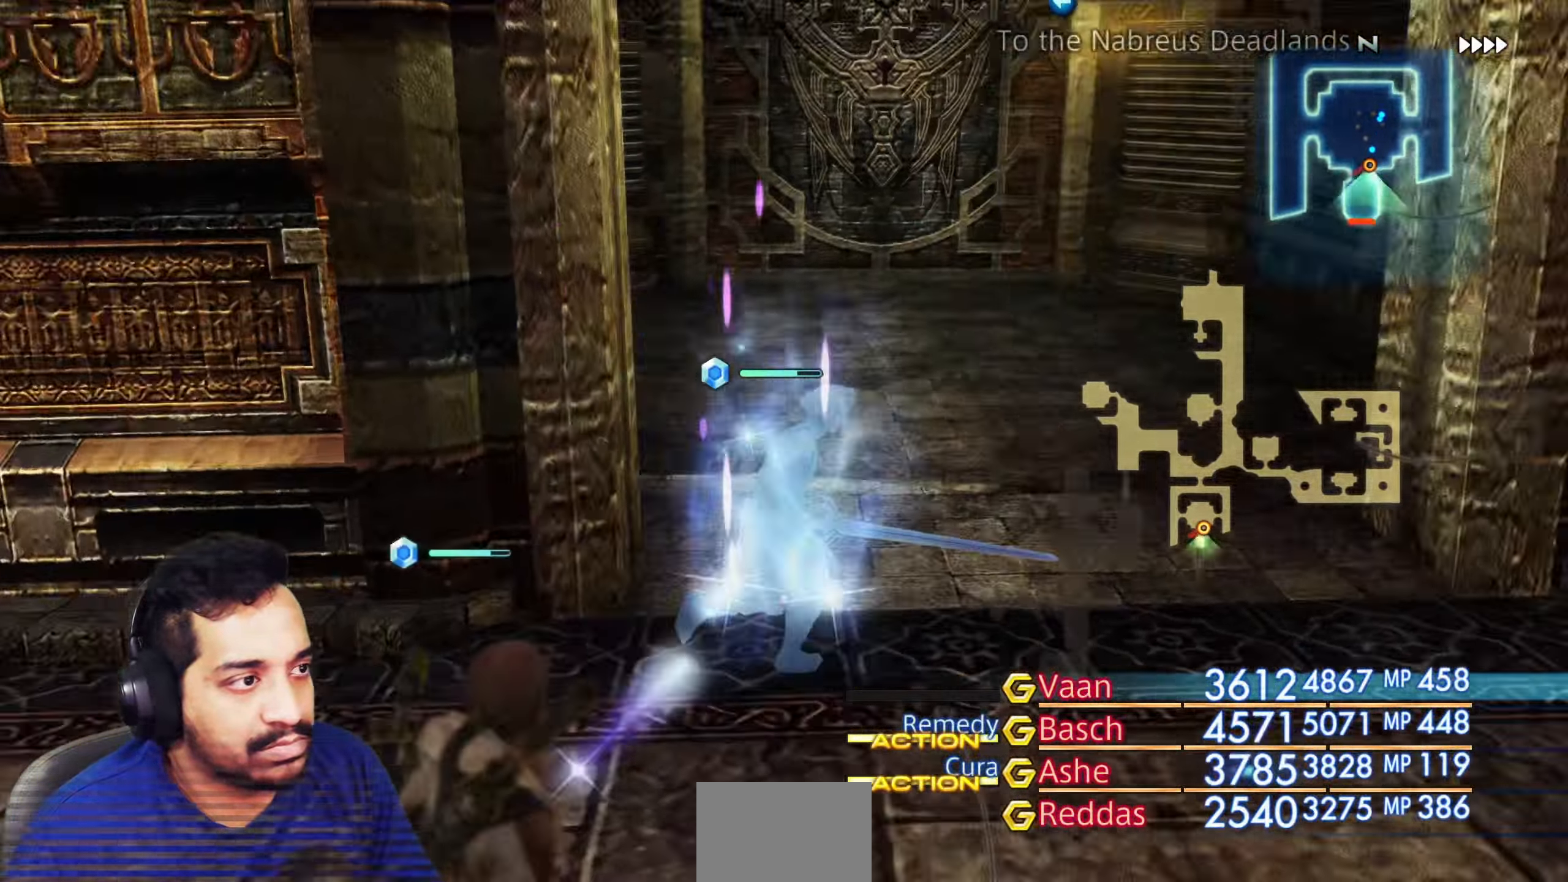
{"buttons": [], "left_stick": "up", "right_stick": "center", "events": [[33, "right_stick", "down"], [67, "left_stick", "up"], [167, "right_stick", "center"], [250, "right_stick", "left"], [417, "right_stick", "center"]]}
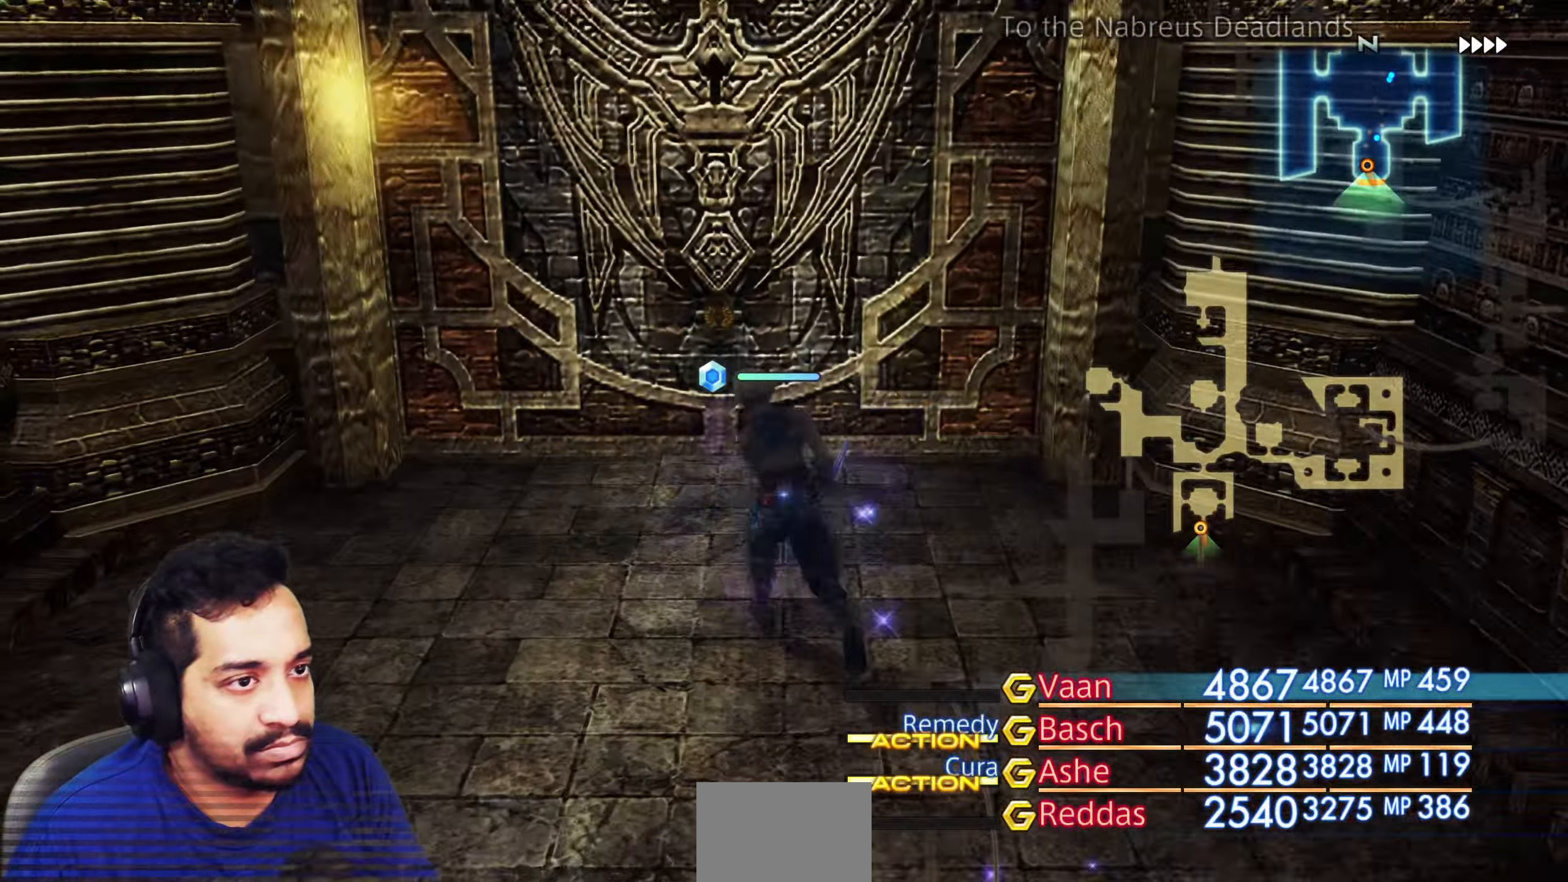
{"buttons": [], "left_stick": "center", "right_stick": "center", "events": [[267, "CROSS", "down"], [433, "CROSS", "up"], [500, "left_stick", "center"]]}
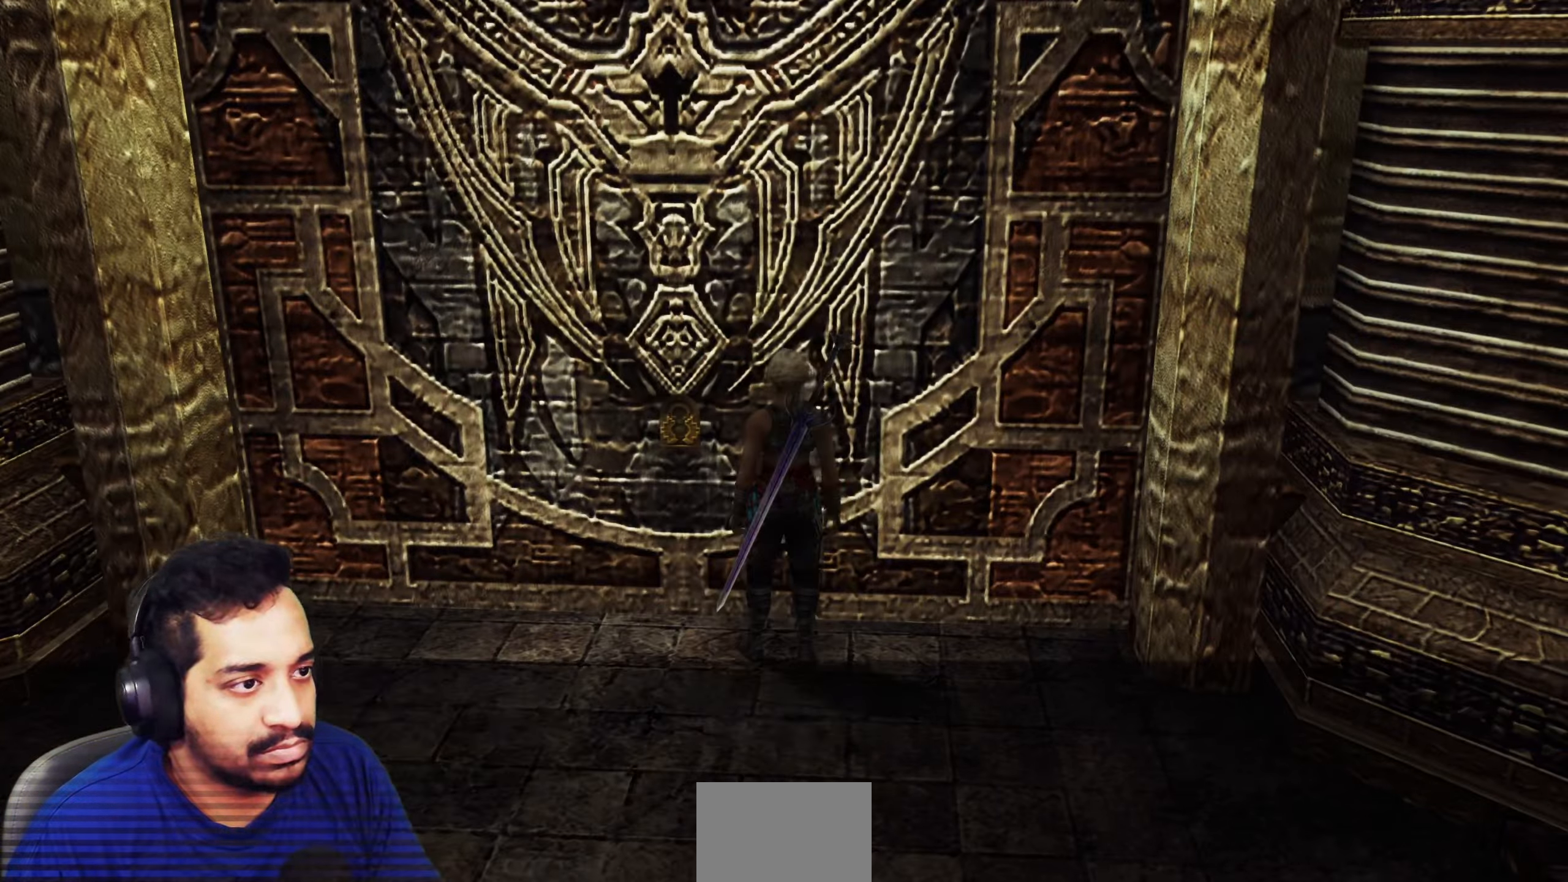
{"buttons": [], "left_stick": "center", "right_stick": "center", "events": []}
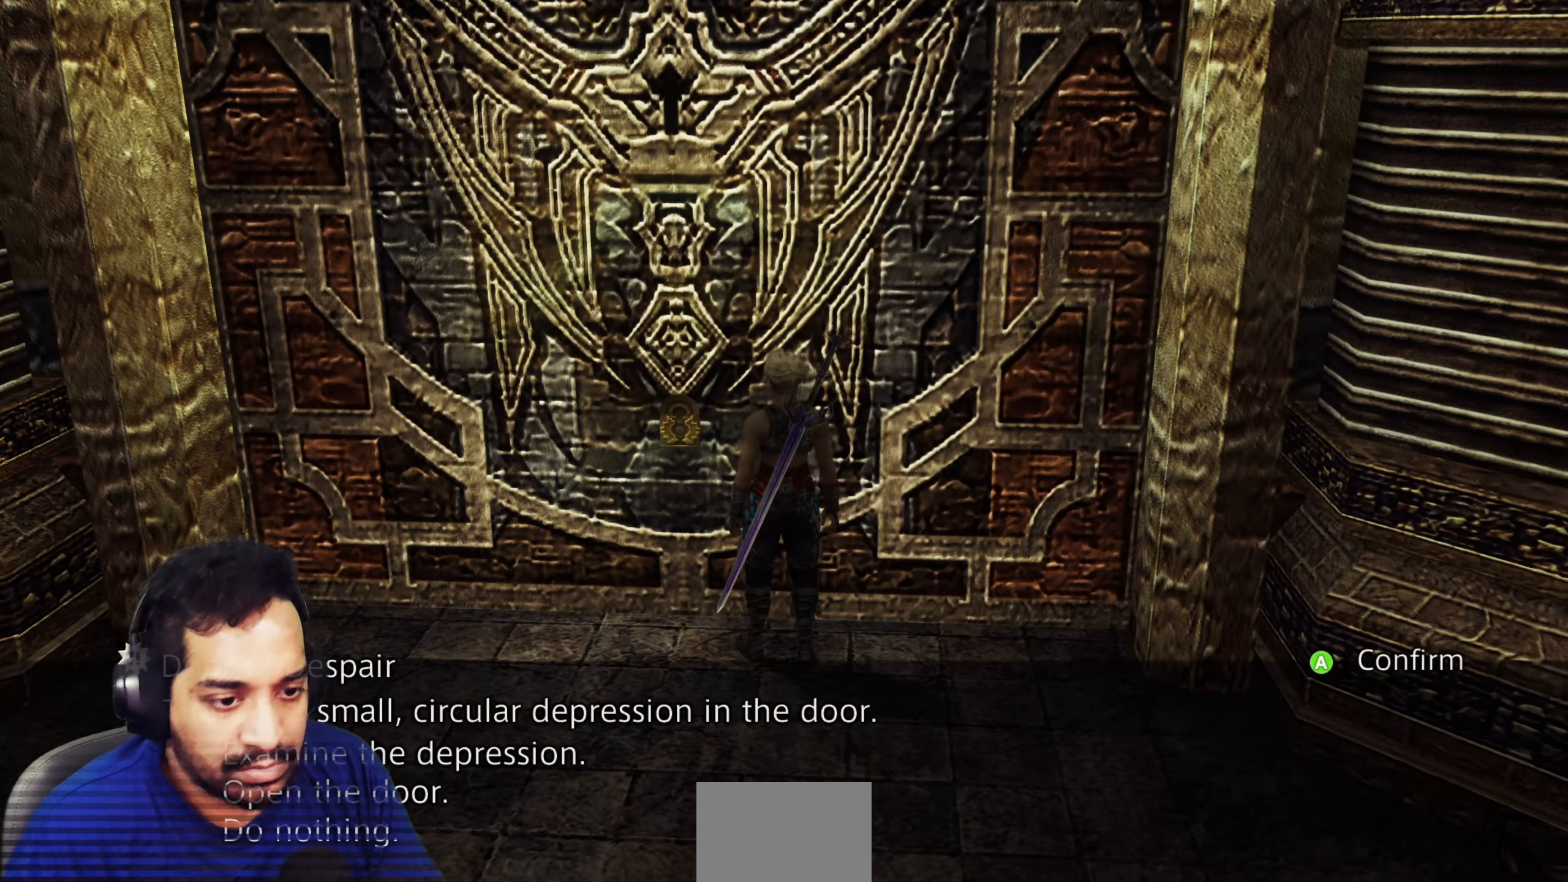
{"buttons": [], "left_stick": "center", "right_stick": "center", "events": [[67, "CROSS", "down"], [250, "CROSS", "up"]]}
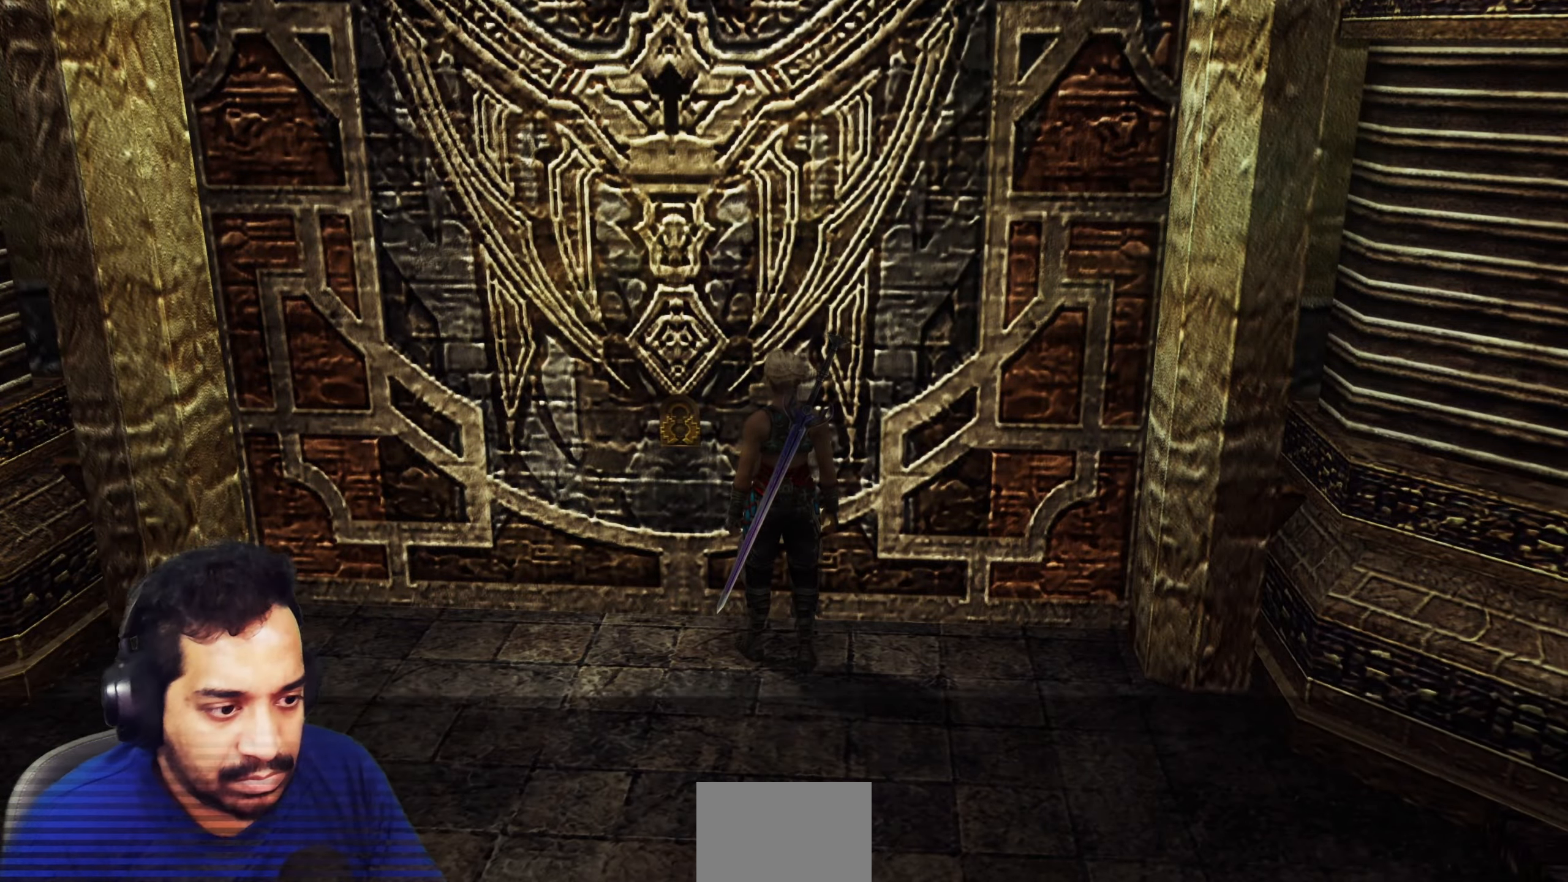
{"buttons": [], "left_stick": "center", "right_stick": "center", "events": []}
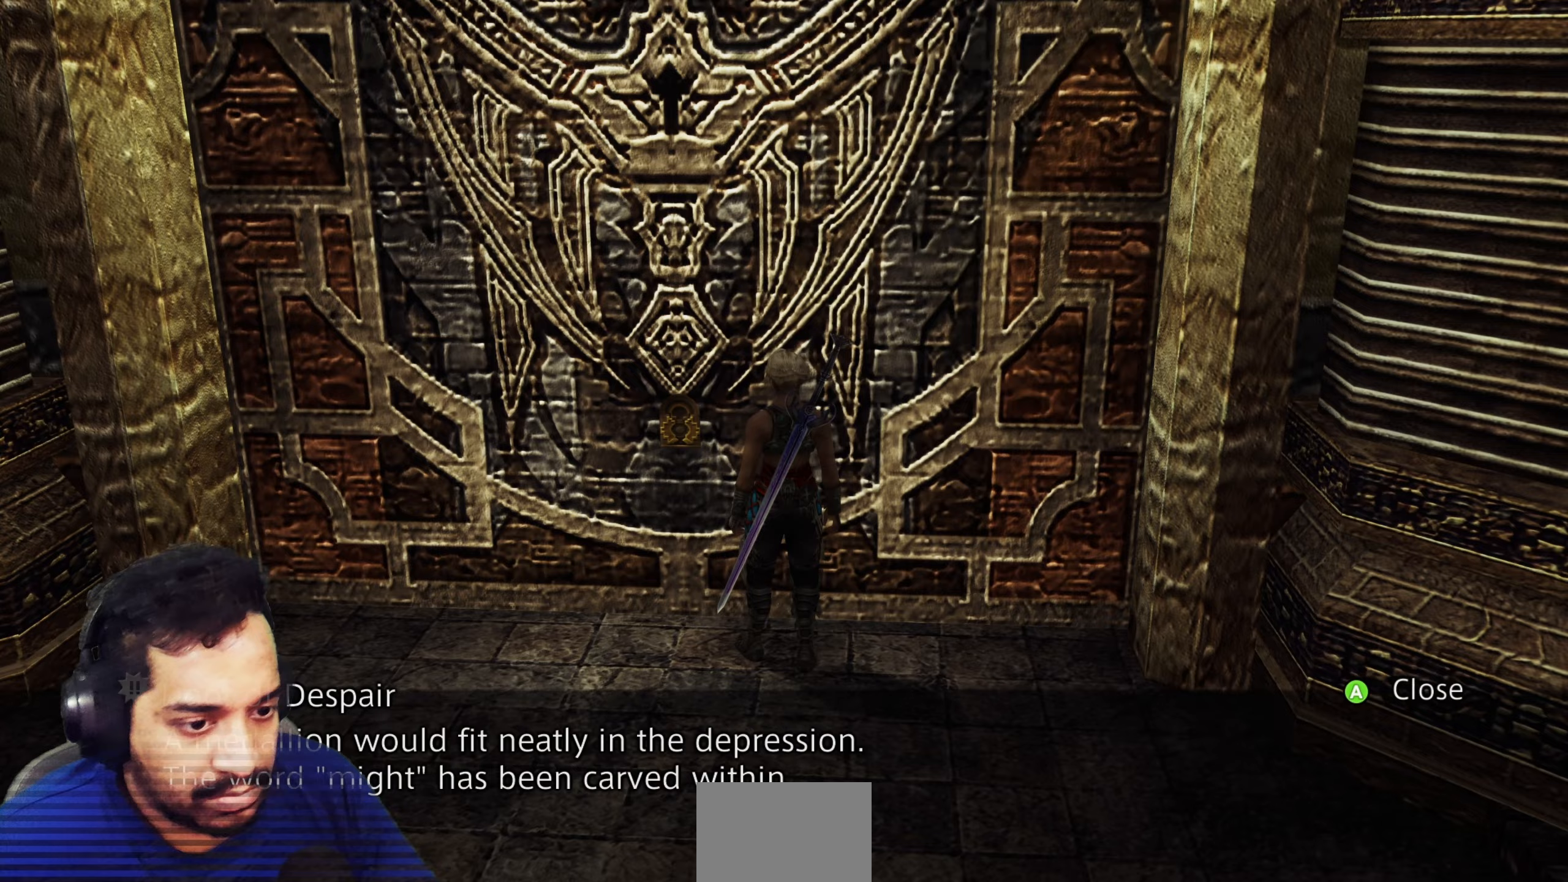
{"buttons": ["CROSS"], "left_stick": "center", "right_stick": "center", "events": [[317, "CROSS", "down"]]}
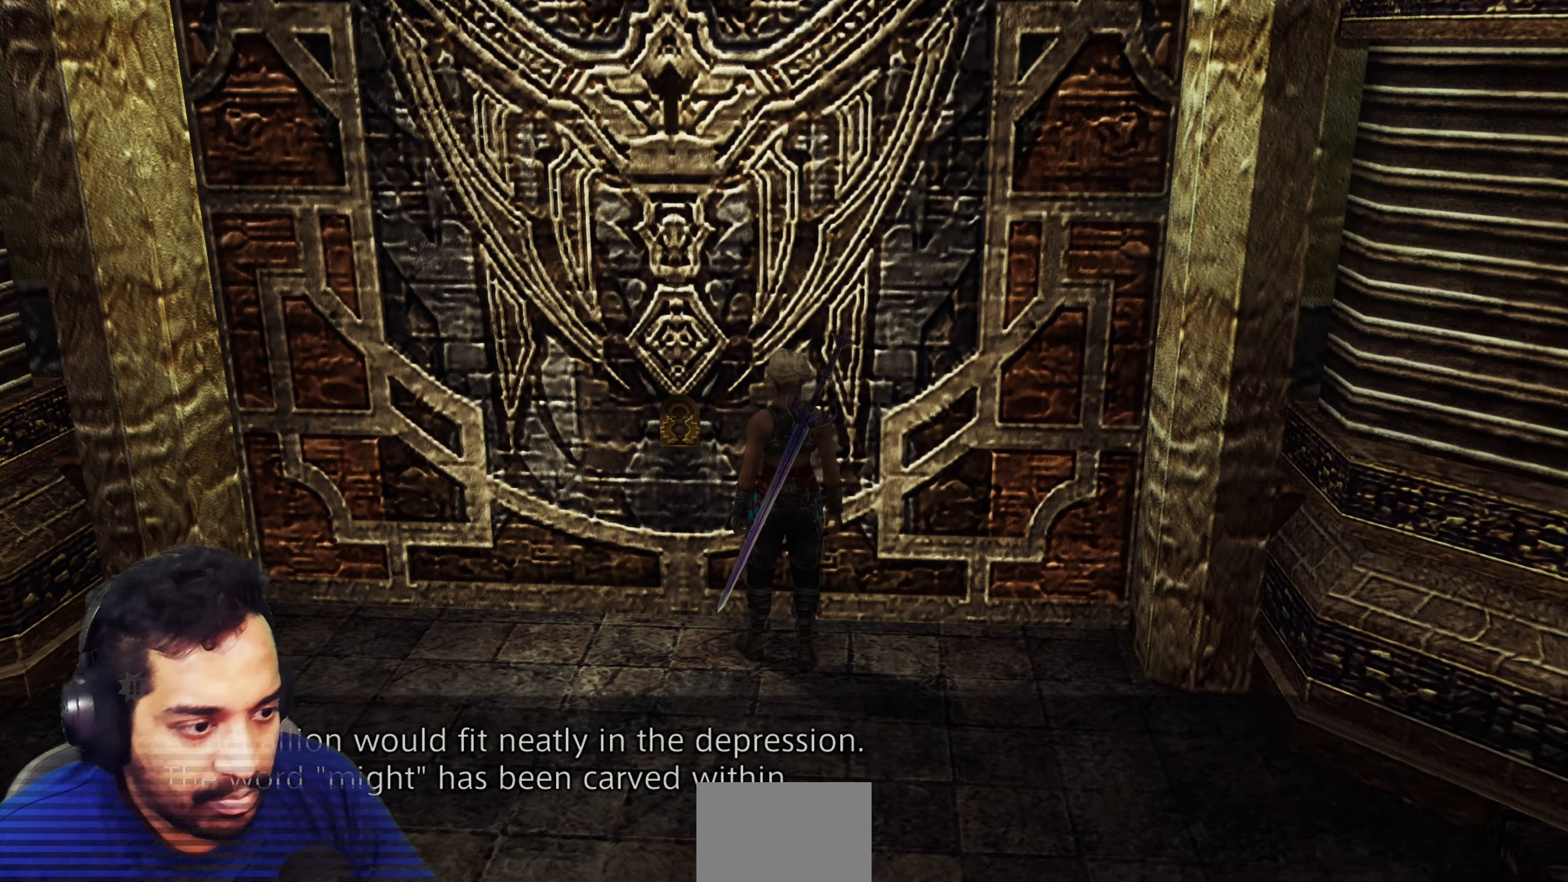
{"buttons": ["DPAD_DOWN"], "left_stick": "center", "right_stick": "center", "events": [[17, "CROSS", "up"], [450, "DPAD_DOWN", "down"]]}
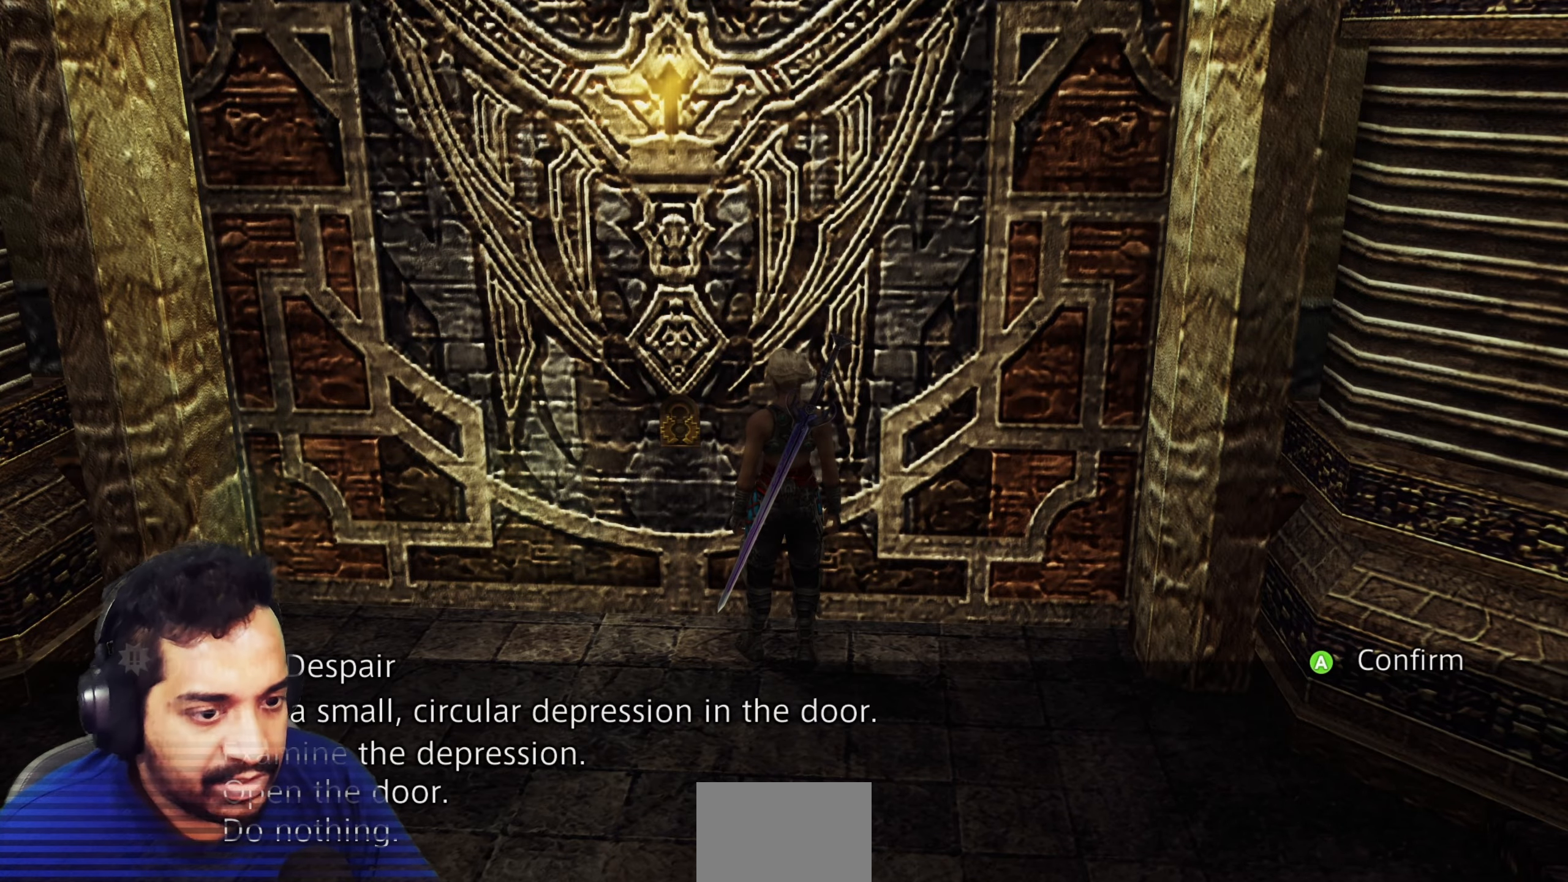
{"buttons": [], "left_stick": "center", "right_stick": "center", "events": [[83, "DPAD_DOWN", "up"]]}